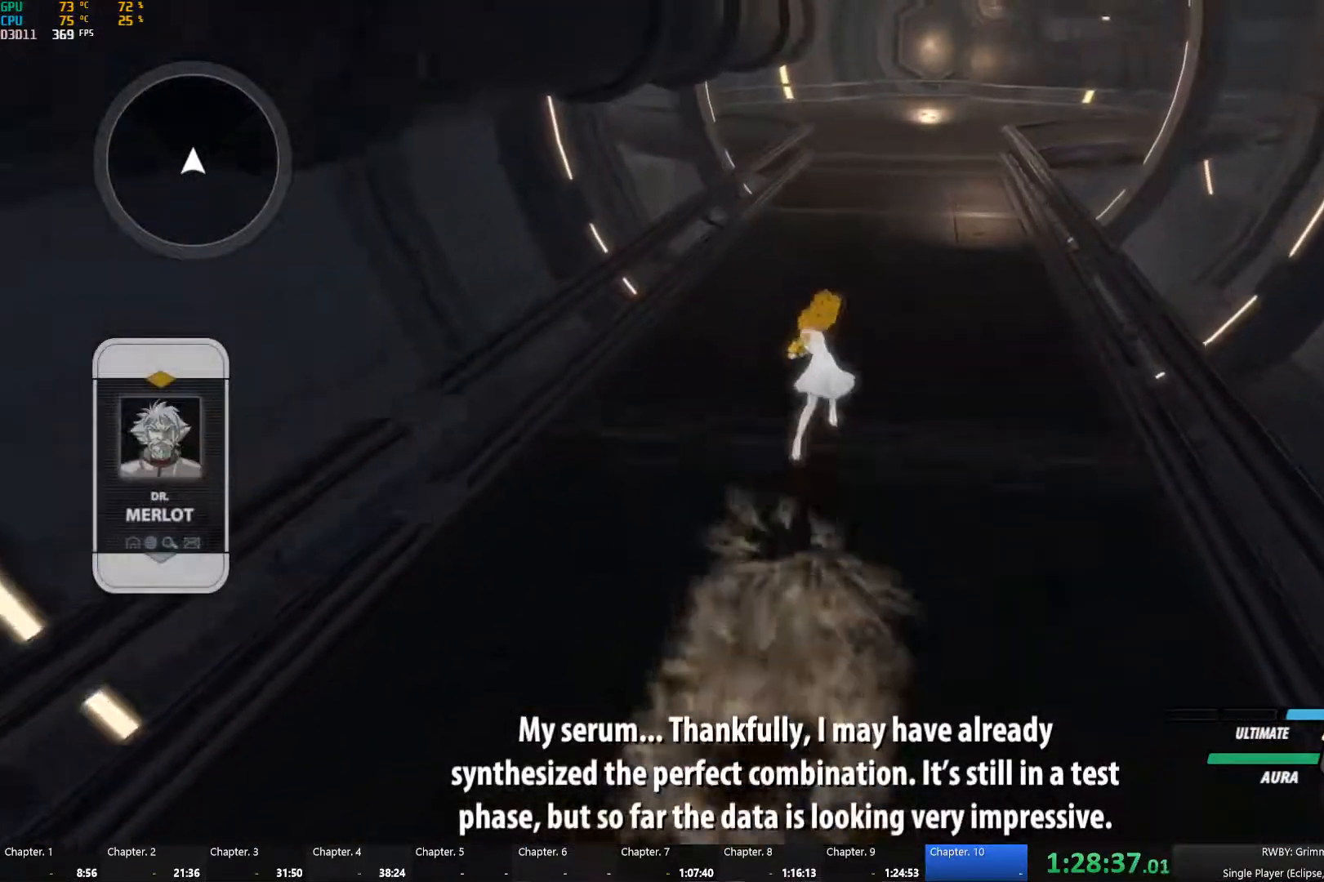
Gameplay with a controller (Xbox layout); each line is a JSON object with the inputs held at the frame after it. "events" lists button and stick changes between this image and that frame as [ms after this image, input, new state], when the widget could be followed in between. Not read: R3 SHARE.
{"buttons": [], "left_stick": "up", "right_stick": "center", "events": [[17, "L1", "up"], [50, "B", "up"], [100, "A", "down"], [117, "L1", "down"], [134, "X", "down"], [184, "A", "up"], [200, "B", "down"], [200, "X", "up"], [250, "L1", "up"], [284, "B", "up"], [334, "A", "down"], [334, "L1", "down"], [367, "X", "down"], [400, "A", "up"], [417, "B", "down"], [417, "X", "up"], [484, "L1", "up"], [500, "B", "up"]]}
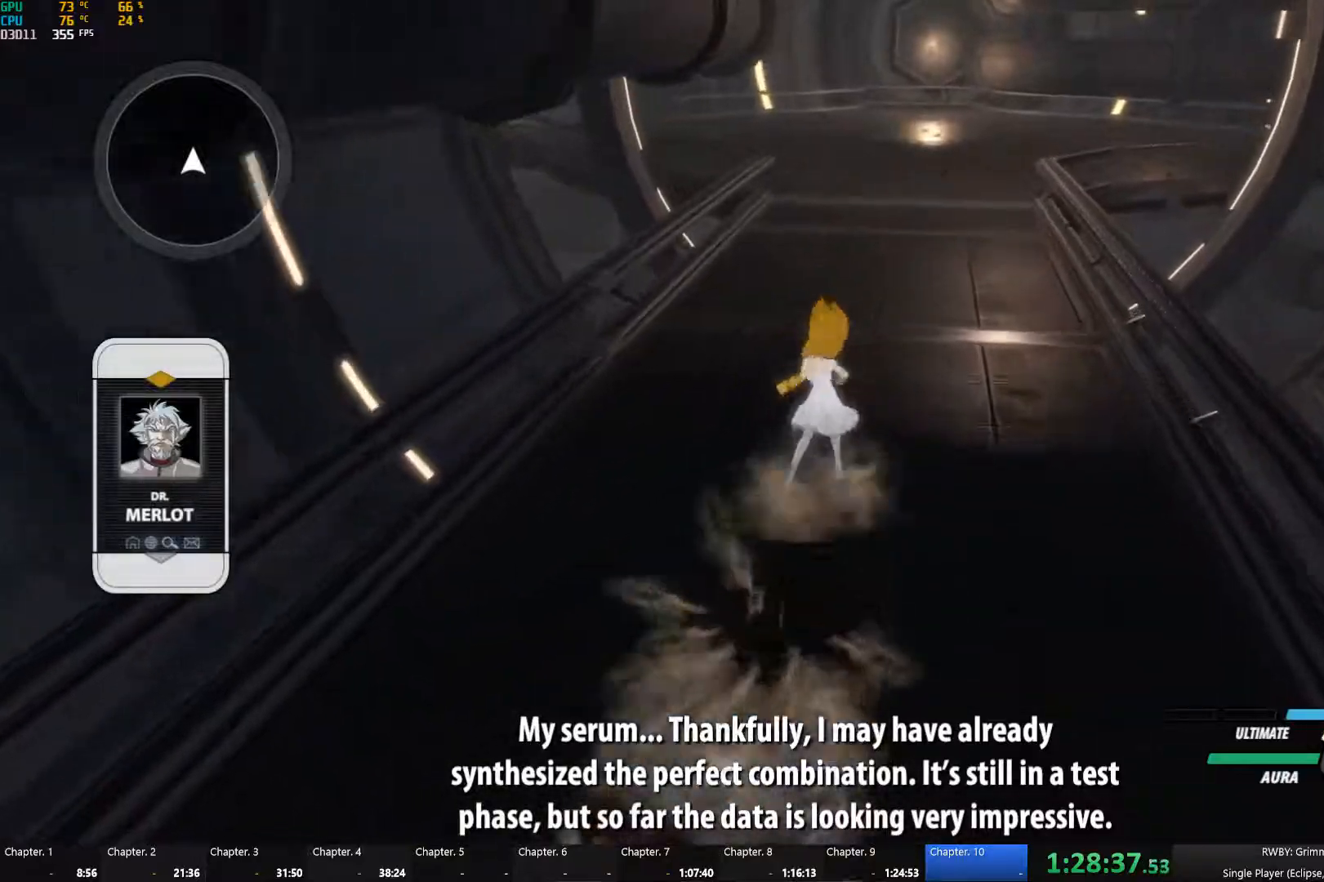
{"buttons": ["A", "L1"], "left_stick": "up", "right_stick": "center", "events": [[50, "A", "down"], [67, "L1", "down"], [84, "X", "down"], [117, "A", "up"], [134, "B", "down"], [150, "X", "up"], [200, "L1", "up"], [217, "B", "up"], [267, "A", "down"], [284, "L1", "down"], [300, "X", "down"], [350, "A", "up"], [367, "B", "down"], [367, "X", "up"], [434, "B", "up"], [434, "L1", "up"], [500, "A", "down"], [500, "L1", "down"]]}
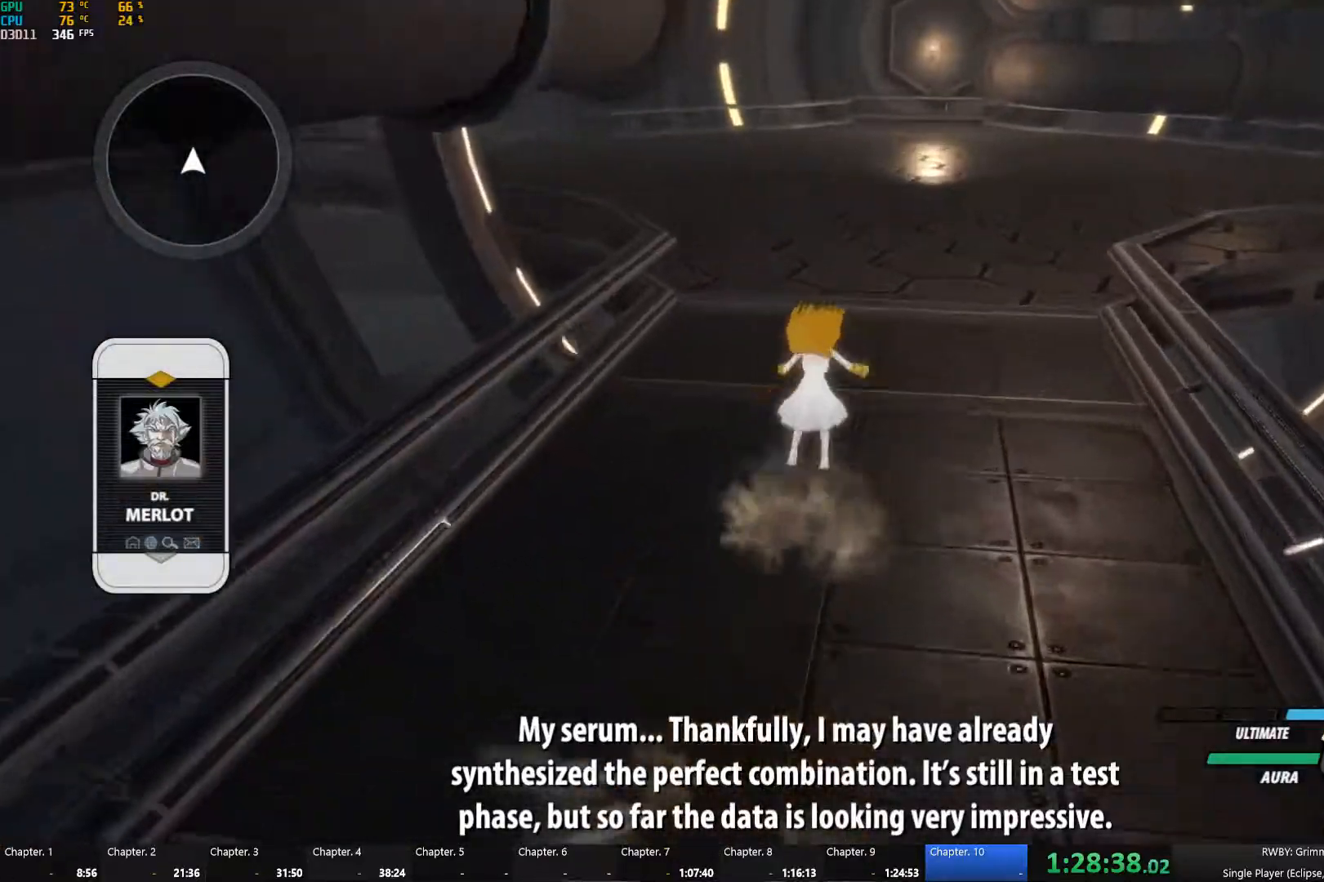
{"buttons": [], "left_stick": "up-right", "right_stick": "center", "events": [[67, "A", "up"], [67, "B", "down"], [167, "L1", "up"], [184, "B", "up"], [234, "A", "down"], [267, "L1", "down"], [300, "X", "down"], [317, "A", "up"], [334, "B", "down"], [334, "X", "up"], [417, "L1", "up"], [434, "B", "up"], [484, "left_stick", "up-right"]]}
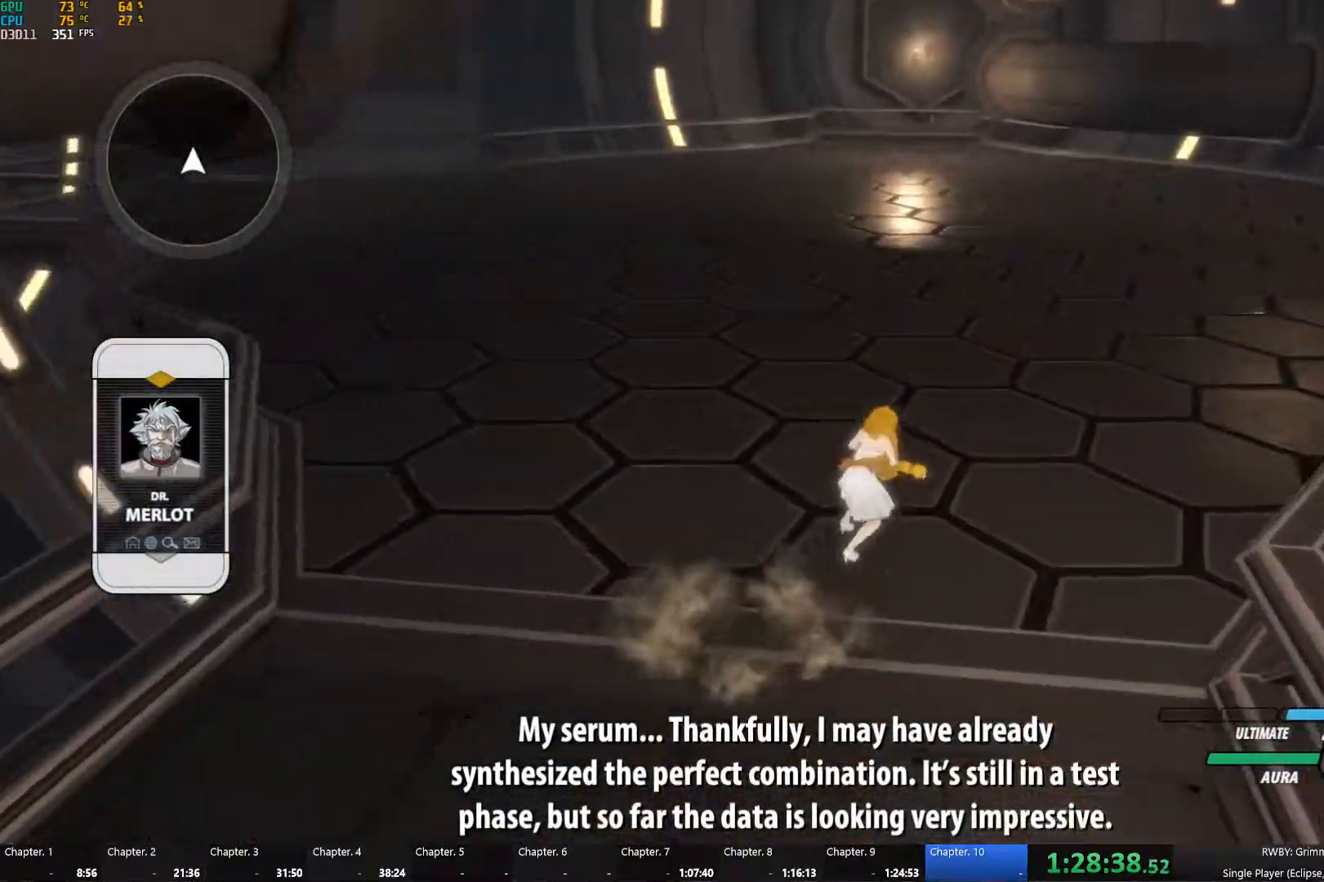
{"buttons": [], "left_stick": "up-right", "right_stick": "center", "events": [[34, "L1", "down"], [150, "L1", "up"], [234, "L2", "down"], [317, "L2", "up"], [367, "L2", "down"], [434, "L2", "up"]]}
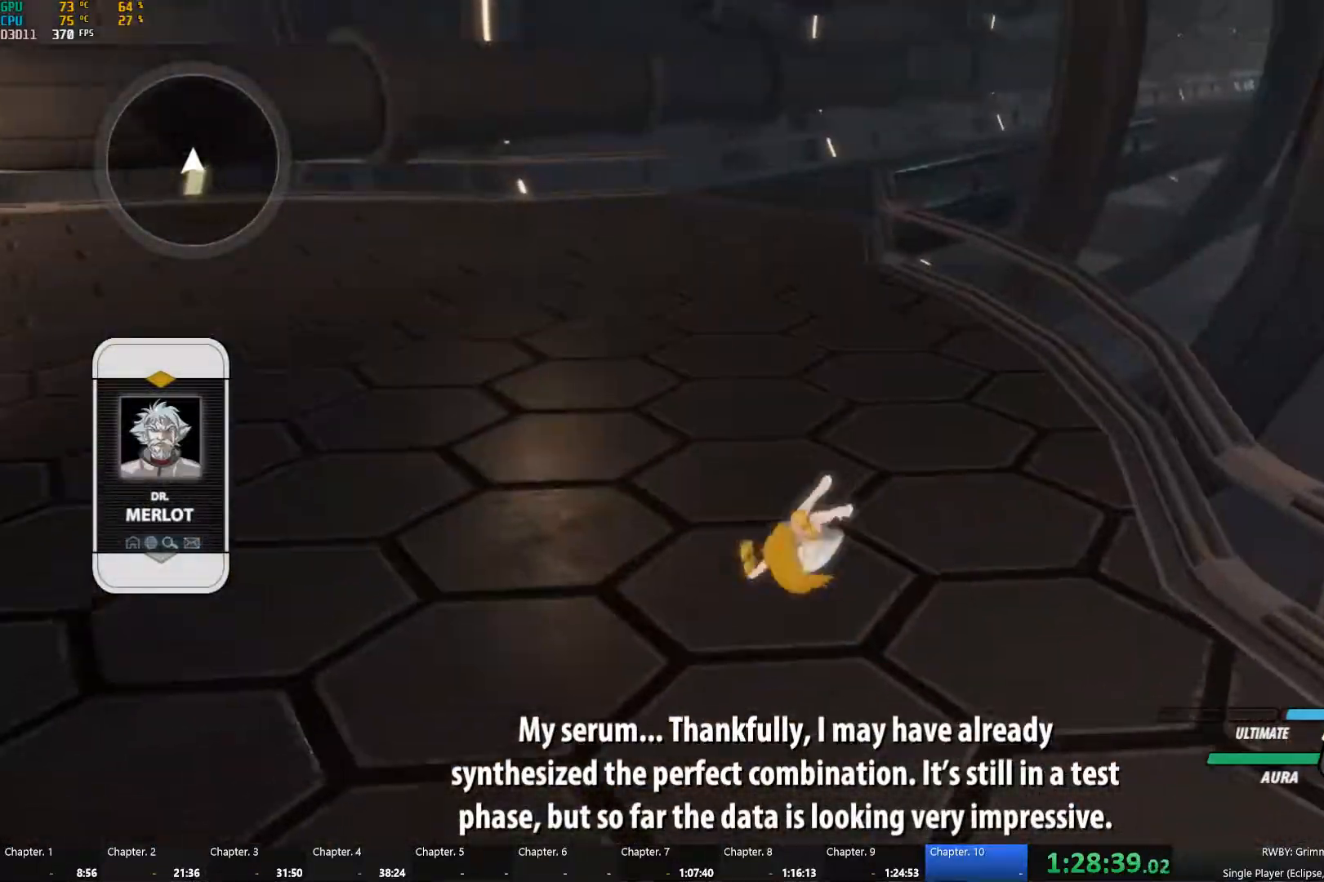
{"buttons": ["B", "L1"], "left_stick": "up", "right_stick": "center", "events": [[34, "left_stick", "up"], [134, "A", "down"], [134, "L1", "down"], [167, "X", "down"], [234, "A", "up"], [234, "B", "down"], [234, "X", "up"], [267, "L1", "up"], [317, "B", "up"], [367, "A", "down"], [400, "L1", "down"], [434, "X", "down"], [450, "B", "down"], [484, "A", "up"], [484, "X", "up"]]}
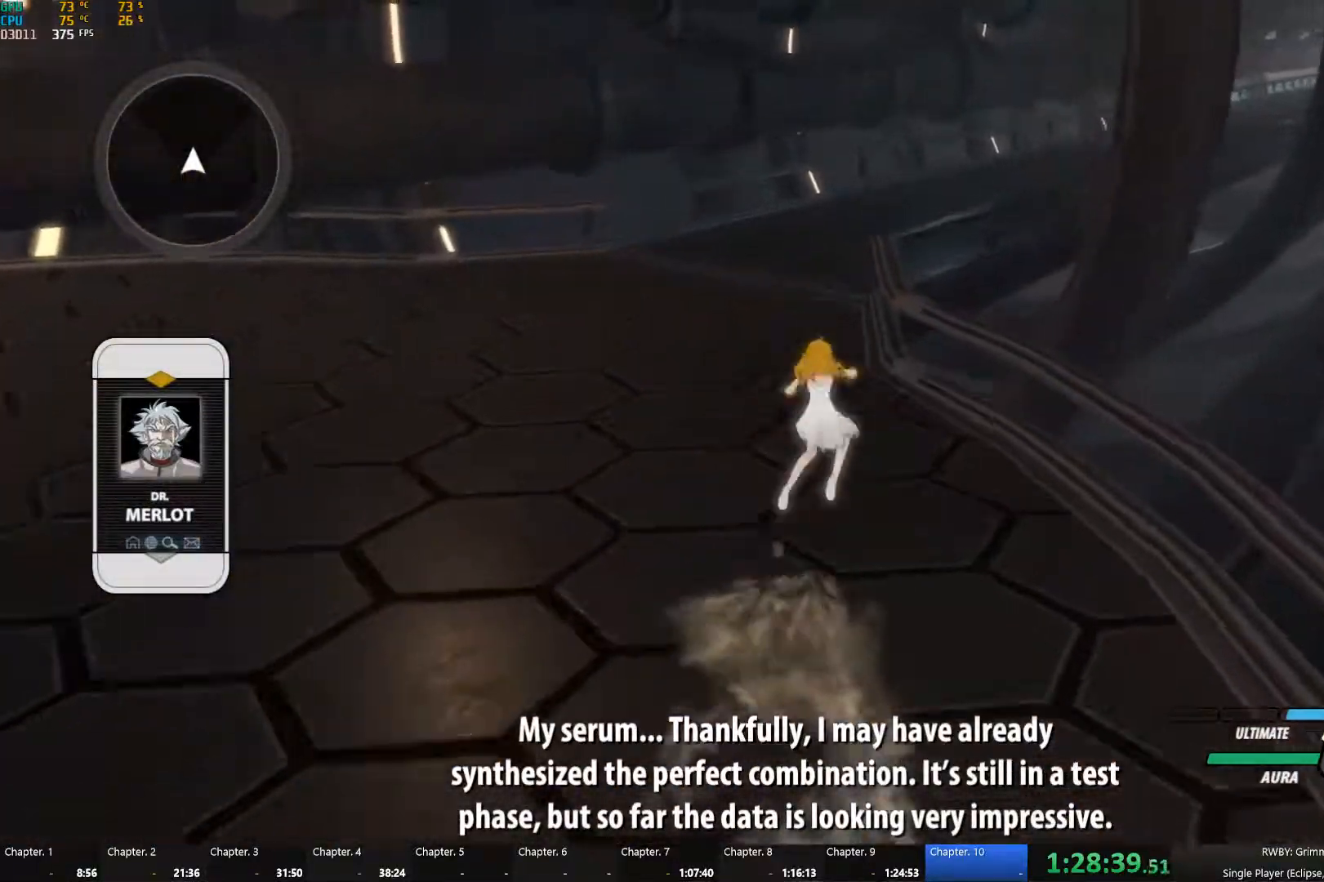
{"buttons": ["B", "L1"], "left_stick": "up", "right_stick": "center", "events": [[50, "L1", "up"], [67, "B", "up"], [117, "A", "down"], [150, "L1", "down"], [150, "X", "down"], [217, "A", "up"], [217, "B", "down"], [234, "X", "up"], [284, "L1", "up"], [300, "B", "up"], [350, "A", "down"], [384, "L1", "down"], [400, "X", "down"], [450, "A", "up"], [450, "B", "down"], [467, "X", "up"]]}
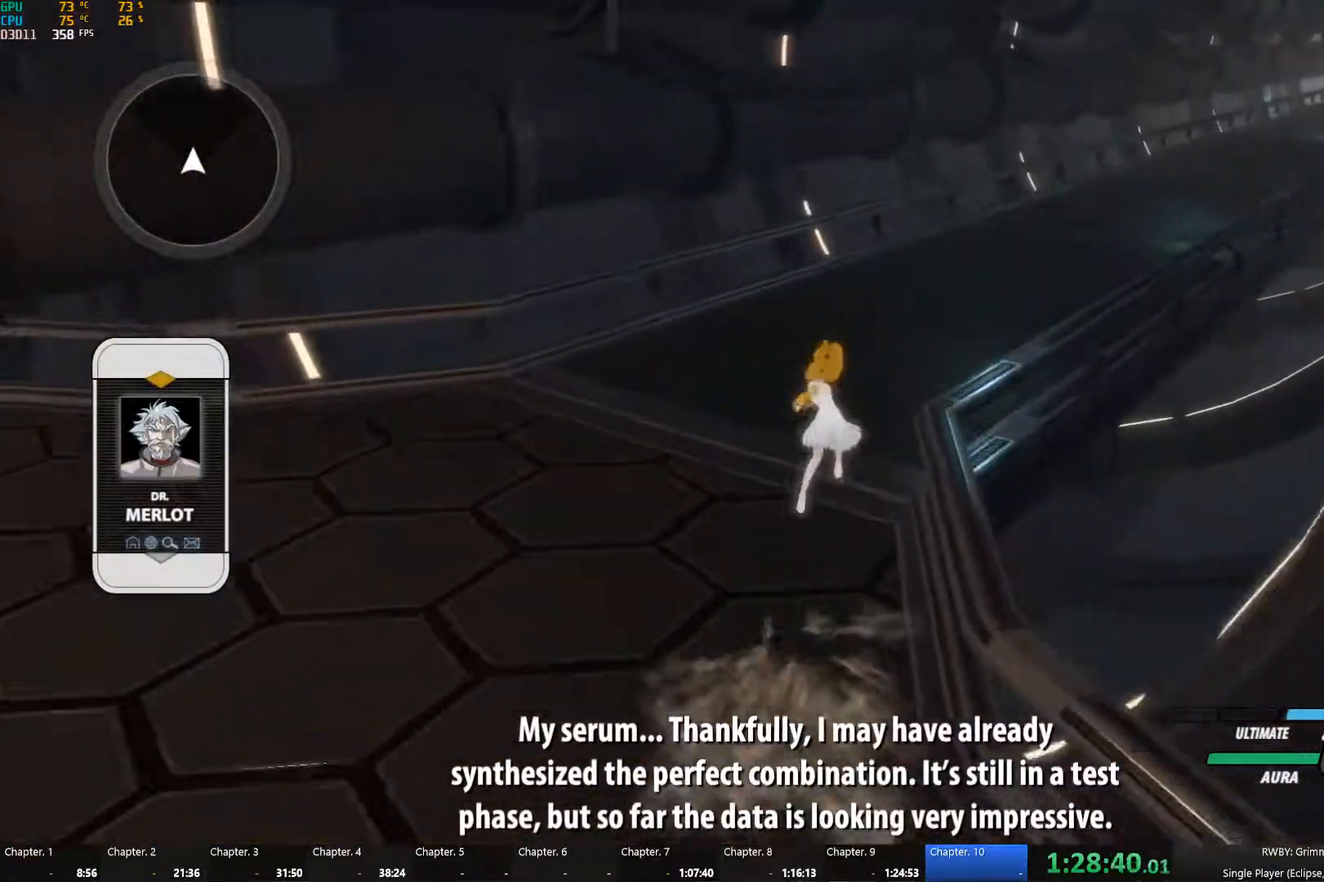
{"buttons": [], "left_stick": "up", "right_stick": "center", "events": [[17, "L1", "up"], [67, "B", "up"], [100, "A", "down"], [100, "L1", "down"], [134, "X", "down"], [200, "A", "up"], [217, "B", "down"], [217, "X", "up"], [234, "L1", "up"], [317, "B", "up"], [317, "L2", "down"], [400, "L2", "up"]]}
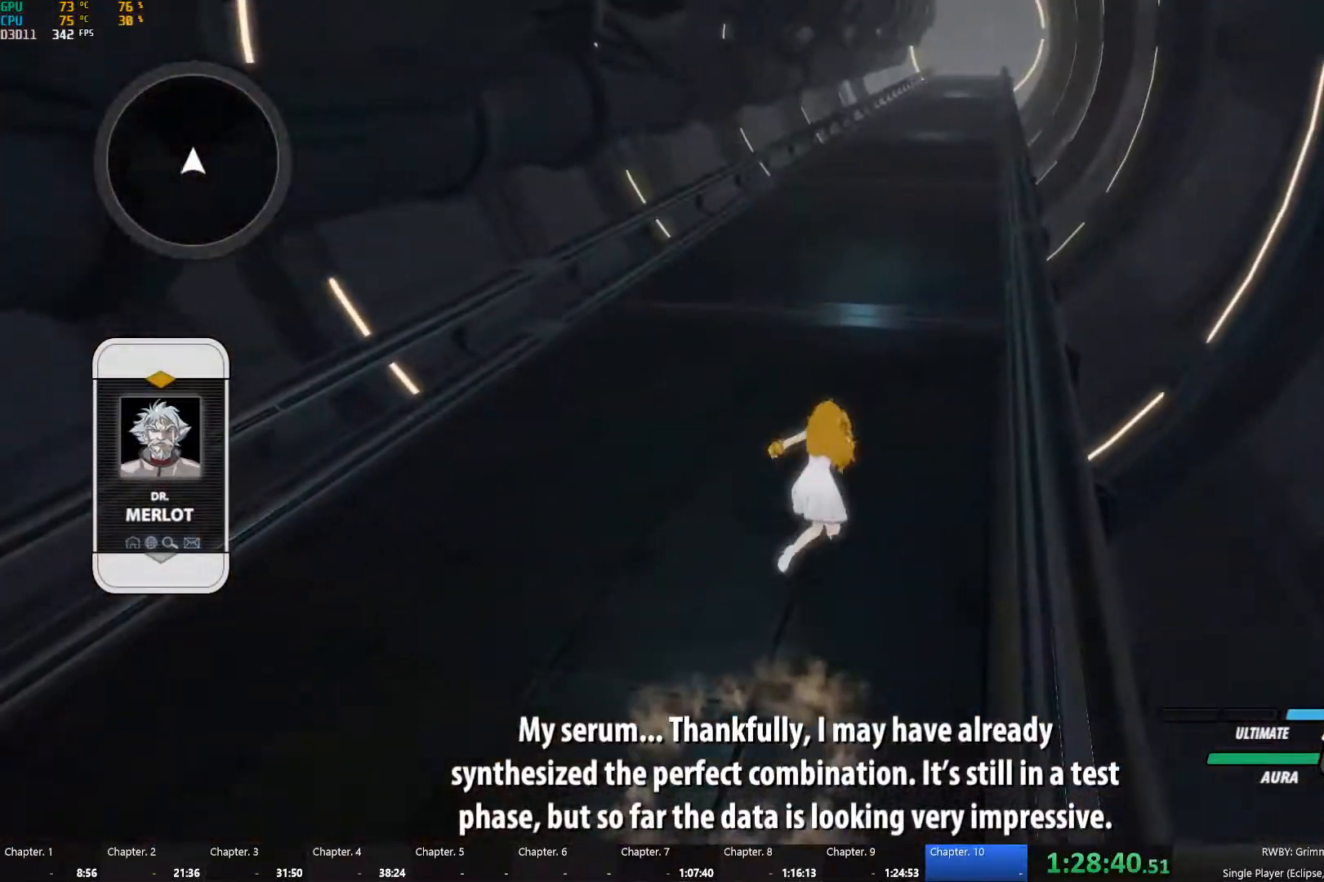
{"buttons": ["A"], "left_stick": "up", "right_stick": "center", "events": [[17, "A", "down"], [34, "L1", "down"], [50, "X", "down"], [117, "B", "down"], [117, "X", "up"], [134, "A", "up"], [167, "L1", "up"], [234, "B", "up"], [267, "A", "down"], [284, "L1", "down"], [317, "X", "down"], [350, "A", "up"], [367, "B", "down"], [367, "X", "up"], [434, "L1", "up"], [450, "B", "up"], [500, "A", "down"]]}
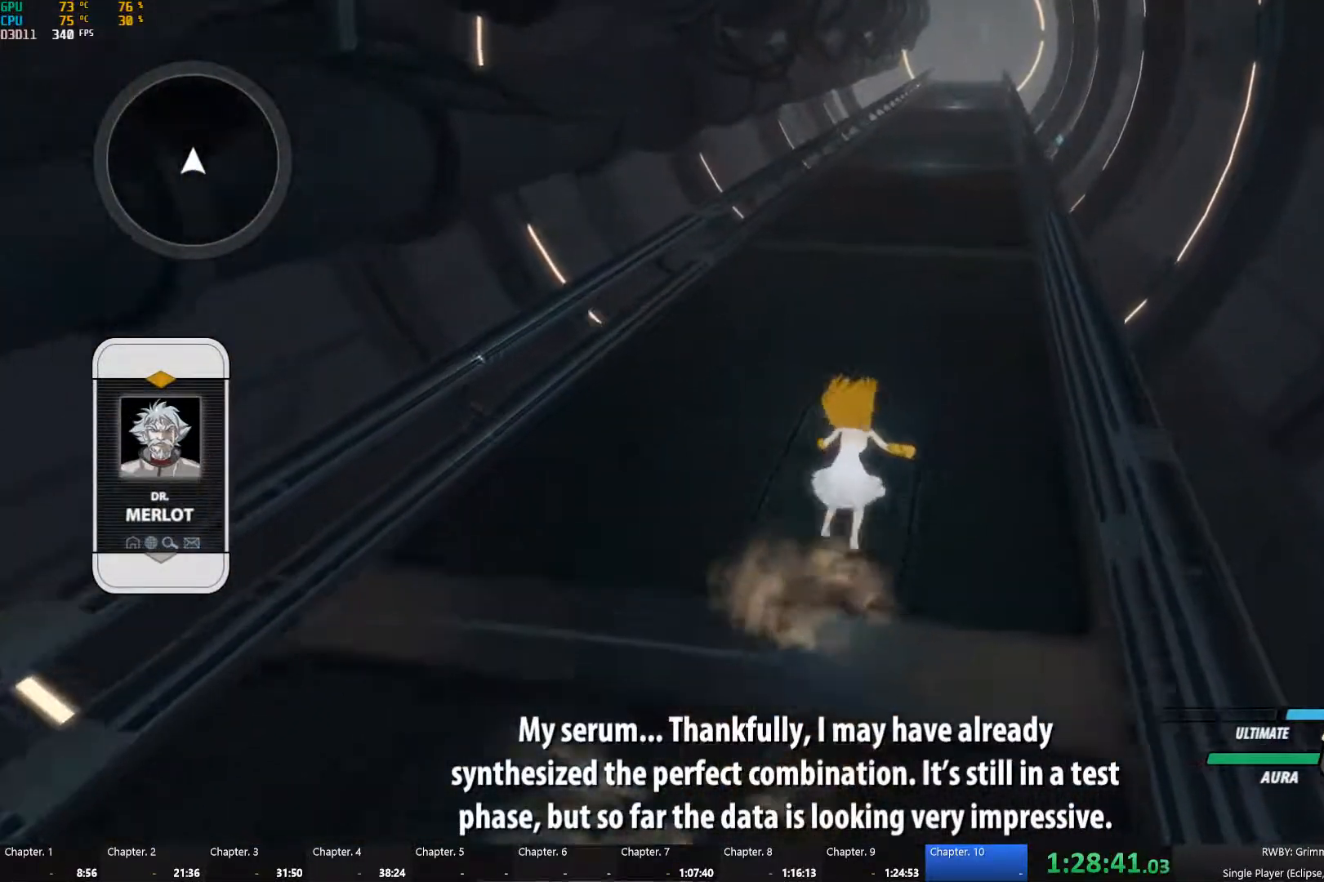
{"buttons": ["A", "X", "L1"], "left_stick": "up", "right_stick": "center", "events": [[34, "L1", "down"], [34, "X", "down"], [84, "A", "up"], [100, "B", "down"], [100, "X", "up"], [150, "L1", "up"], [167, "B", "up"], [200, "A", "down"], [234, "L1", "down"], [234, "X", "down"], [317, "A", "up"], [317, "B", "down"], [317, "X", "up"], [384, "L1", "up"], [400, "B", "up"], [450, "A", "down"], [467, "L1", "down"], [484, "X", "down"]]}
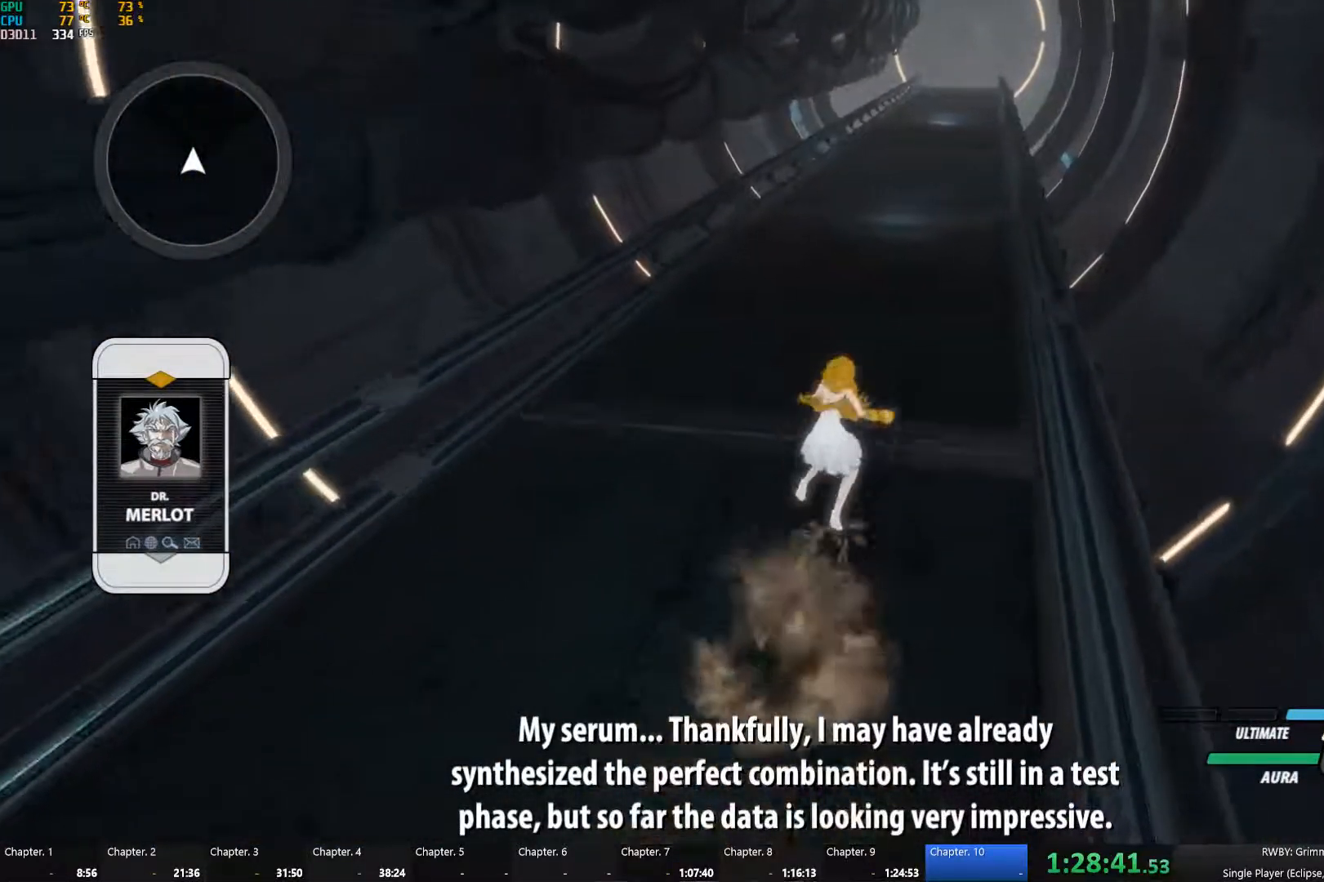
{"buttons": ["B", "L1"], "left_stick": "up", "right_stick": "center", "events": [[50, "A", "up"], [50, "B", "down"], [50, "X", "up"], [100, "L1", "up"], [134, "B", "up"], [184, "A", "down"], [200, "L1", "down"], [217, "X", "down"], [267, "A", "up"], [284, "B", "down"], [284, "X", "up"], [334, "L1", "up"], [367, "B", "up"], [400, "A", "down"], [434, "L1", "down"], [450, "X", "down"], [484, "A", "up"], [500, "B", "down"], [500, "X", "up"]]}
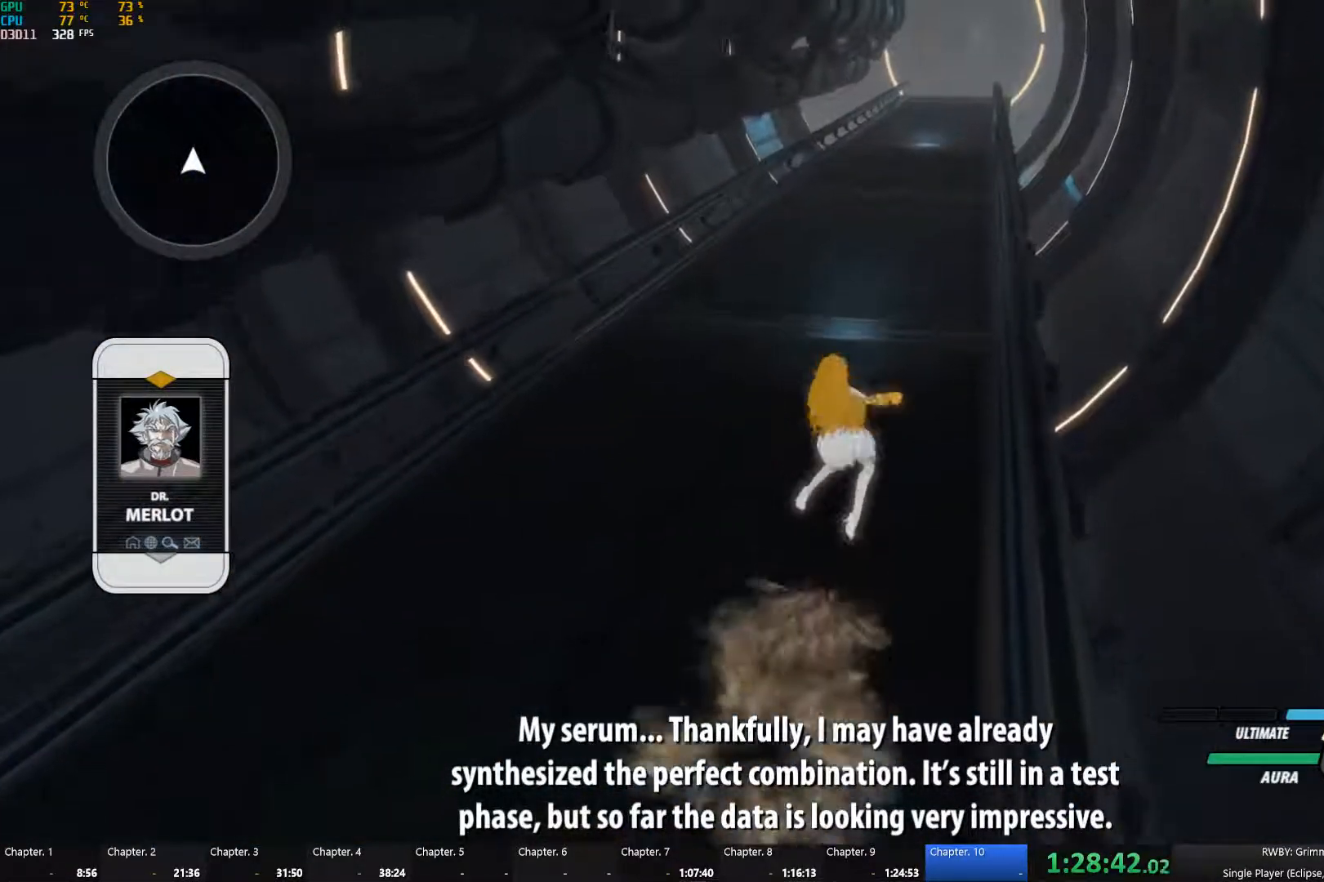
{"buttons": ["B"], "left_stick": "up", "right_stick": "center", "events": [[50, "L1", "up"], [84, "B", "up"], [134, "A", "down"], [150, "L1", "down"], [167, "X", "down"], [200, "A", "up"], [200, "B", "down"], [200, "X", "up"], [266, "L1", "up"], [300, "B", "up"], [350, "A", "down"], [366, "L1", "down"], [383, "X", "down"], [416, "A", "up"], [433, "B", "down"], [450, "X", "up"], [500, "L1", "up"]]}
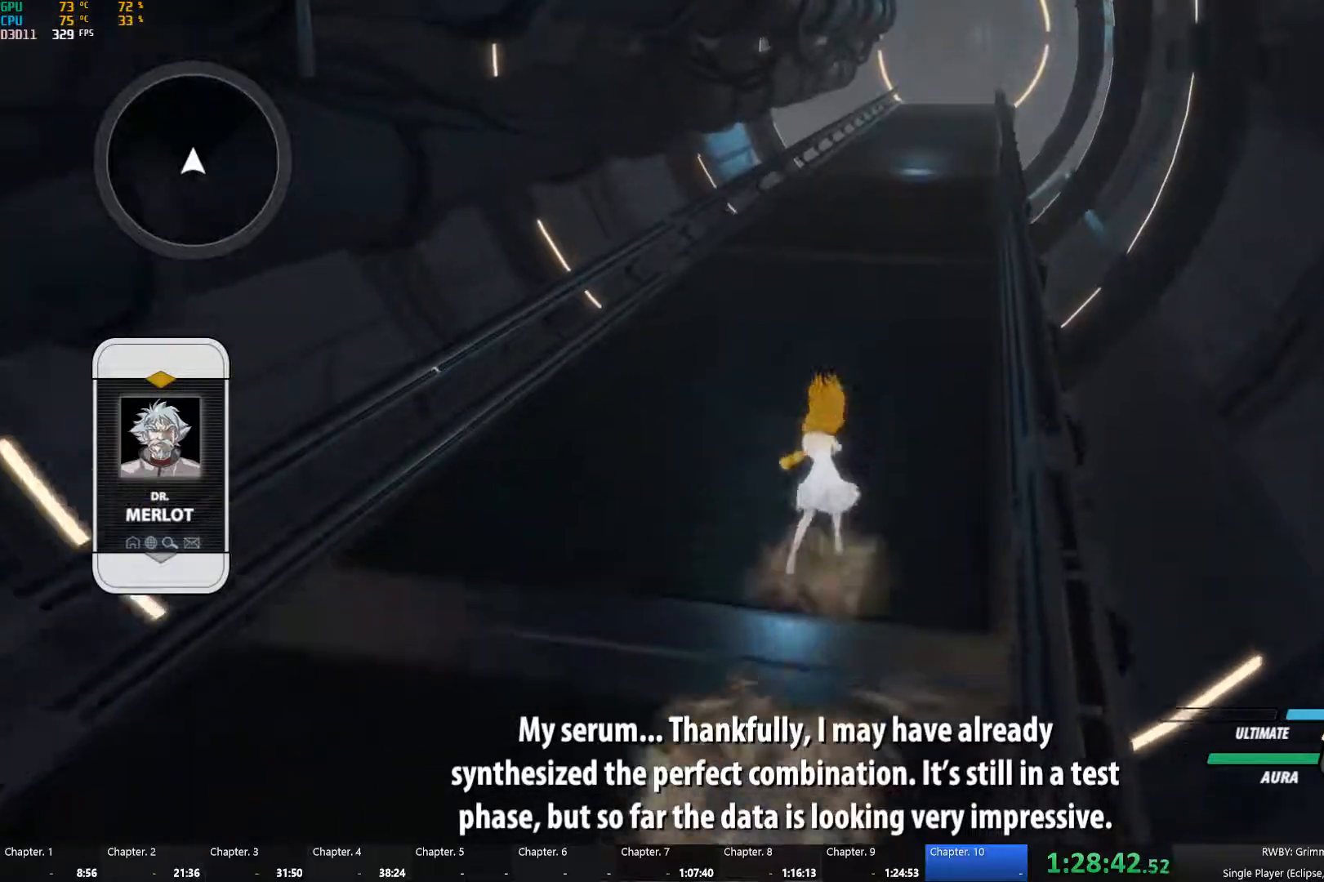
{"buttons": [], "left_stick": "up", "right_stick": "center", "events": [[16, "B", "up"], [66, "A", "down"], [66, "L1", "down"], [116, "X", "down"], [150, "A", "up"], [150, "B", "down"], [150, "X", "up"], [216, "L1", "up"], [233, "B", "up"], [283, "A", "down"], [300, "L1", "down"], [316, "X", "down"], [366, "A", "up"], [366, "B", "down"], [383, "X", "up"], [433, "L1", "up"], [450, "B", "up"]]}
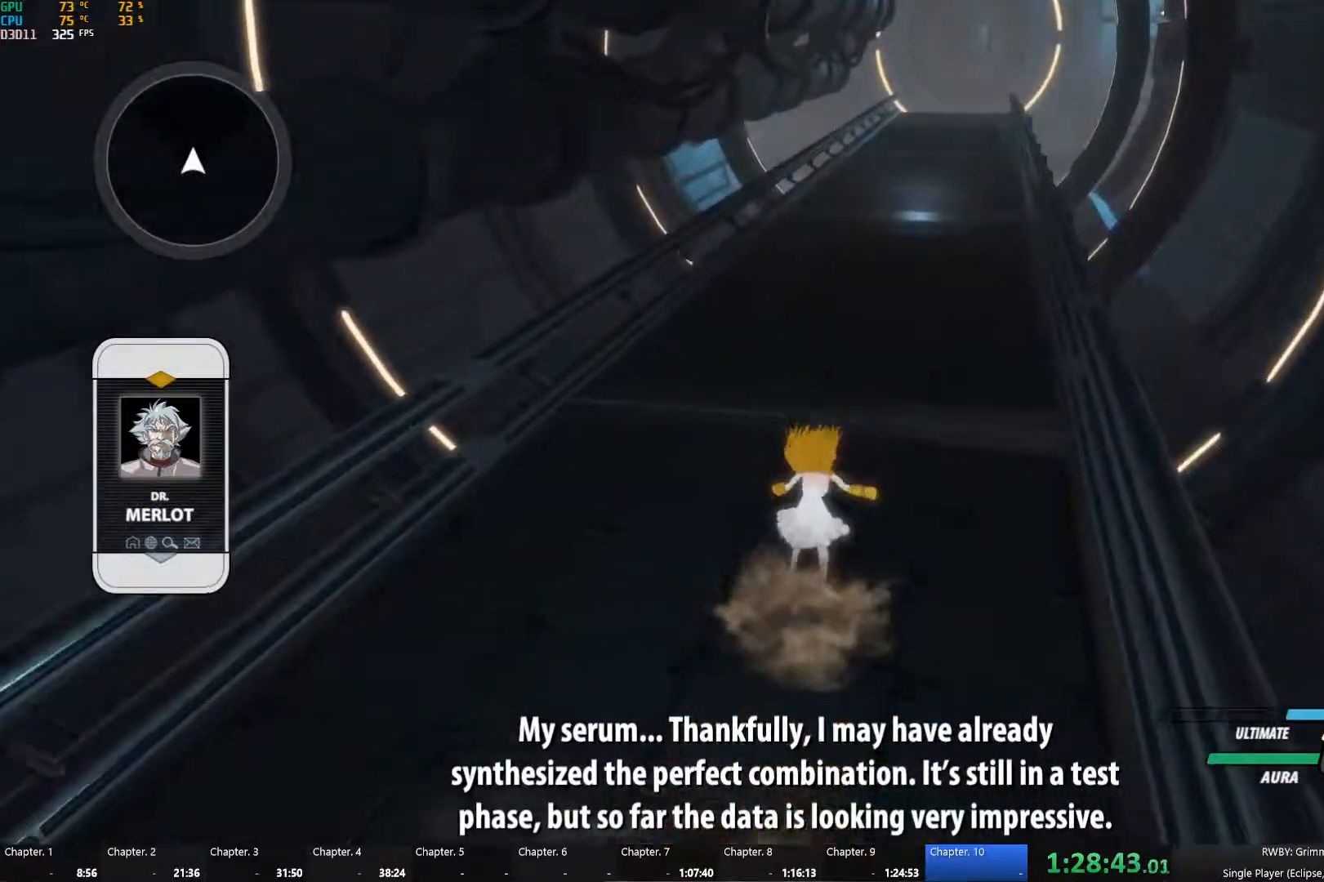
{"buttons": ["A", "X", "L1"], "left_stick": "up", "right_stick": "center", "events": [[16, "A", "down"], [16, "L1", "down"], [33, "X", "down"], [66, "A", "up"], [66, "B", "down"], [100, "X", "up"], [150, "L1", "up"], [183, "B", "up"], [216, "A", "down"], [233, "L1", "down"], [266, "X", "down"], [316, "A", "up"], [316, "B", "down"], [316, "X", "up"], [366, "L1", "up"], [416, "B", "up"], [450, "A", "down"], [466, "L1", "down"], [483, "X", "down"]]}
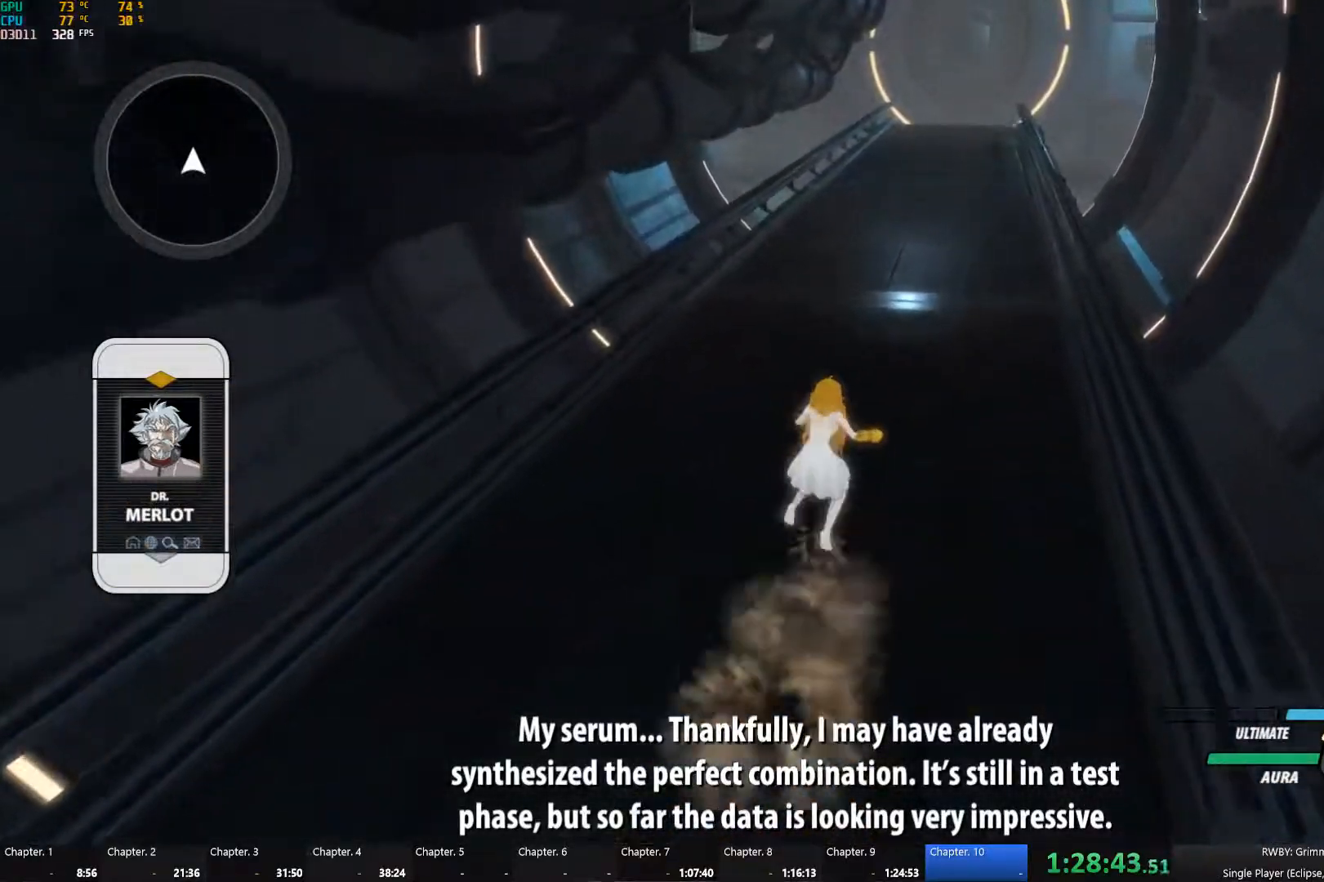
{"buttons": ["B", "L1"], "left_stick": "up", "right_stick": "center", "events": [[50, "A", "up"], [50, "B", "down"], [50, "X", "up"], [83, "L1", "up"], [100, "B", "up"], [183, "A", "down"], [183, "L1", "down"], [216, "X", "down"], [266, "A", "up"], [266, "B", "down"], [283, "X", "up"], [316, "L1", "up"], [333, "B", "up"], [383, "A", "down"], [400, "L1", "down"], [433, "X", "down"], [466, "A", "up"], [483, "B", "down"], [483, "X", "up"]]}
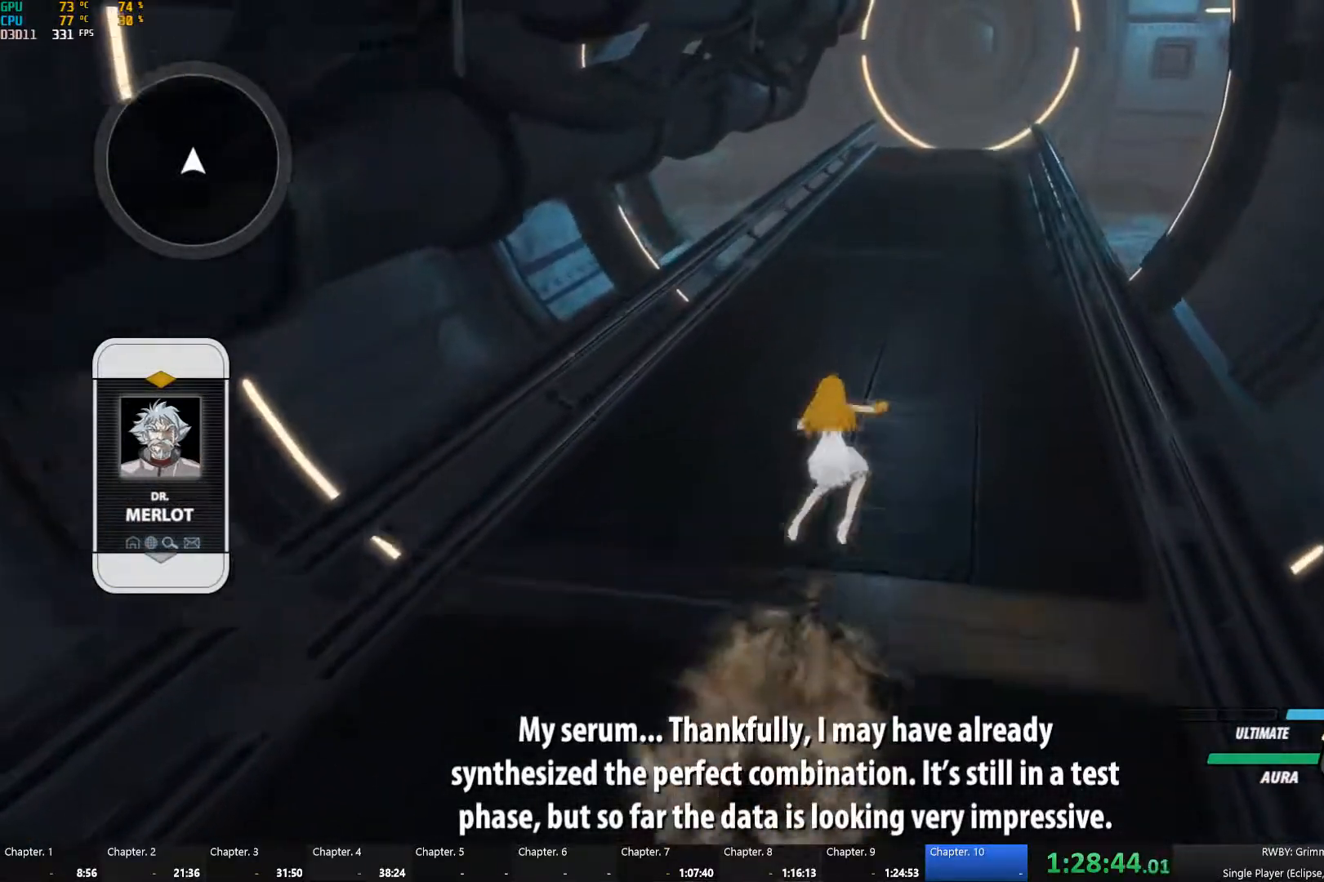
{"buttons": ["B"], "left_stick": "up", "right_stick": "center", "events": [[33, "L1", "up"], [66, "B", "up"], [116, "A", "down"], [133, "L1", "down"], [150, "X", "down"], [183, "A", "up"], [200, "X", "up"], [216, "B", "down"], [250, "L1", "up"], [283, "B", "up"], [333, "A", "down"], [350, "L1", "down"], [383, "X", "down"], [400, "A", "up"], [433, "B", "down"], [433, "X", "up"], [483, "L1", "up"]]}
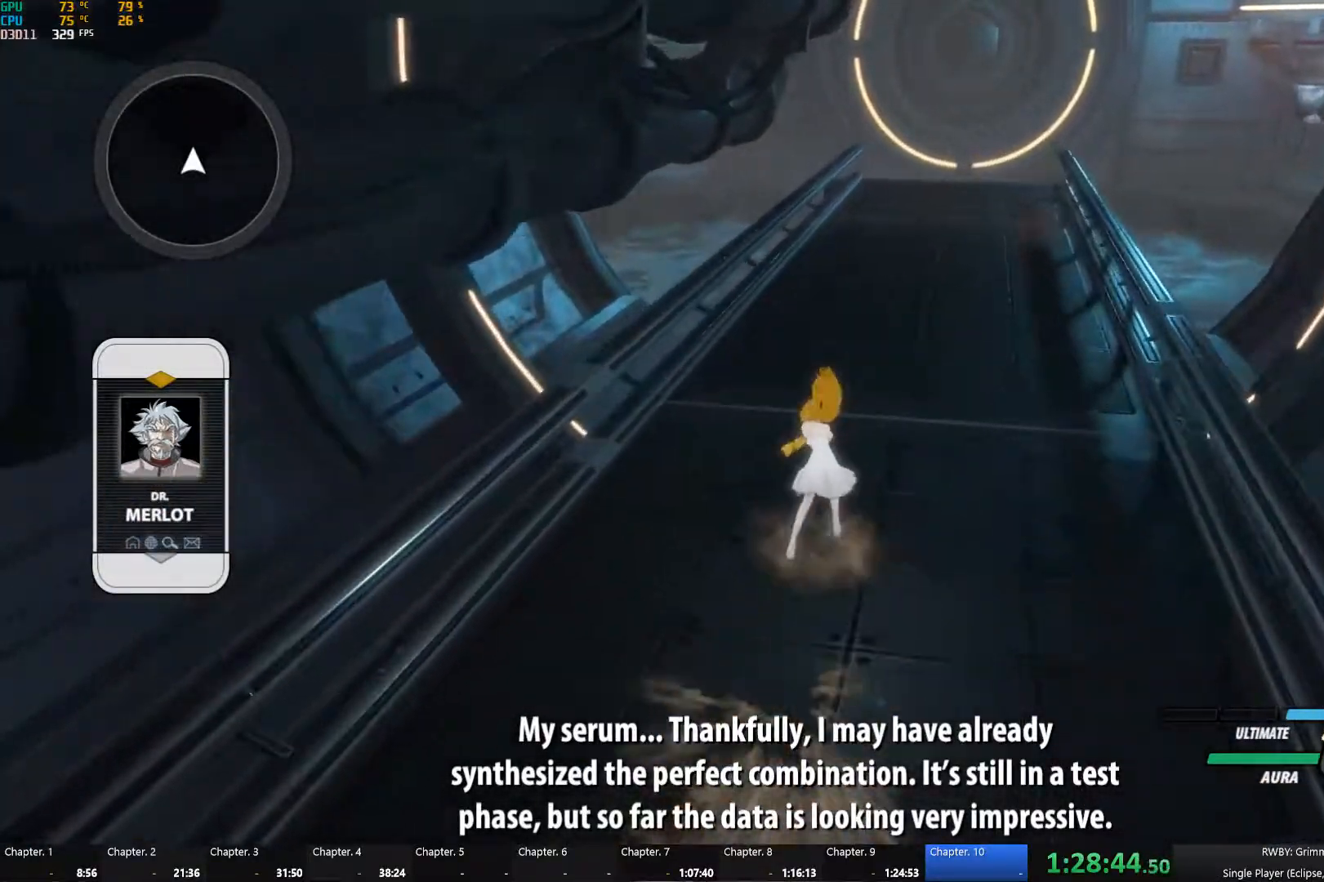
{"buttons": [], "left_stick": "up", "right_stick": "center", "events": [[16, "B", "up"], [50, "A", "down"], [83, "L1", "down"], [116, "X", "down"], [150, "A", "up"], [150, "B", "down"], [166, "X", "up"], [216, "L1", "up"], [266, "B", "up"], [316, "A", "down"], [350, "L1", "down"], [366, "X", "down"], [400, "A", "up"], [416, "B", "down"], [416, "X", "up"], [466, "L1", "up"], [500, "B", "up"]]}
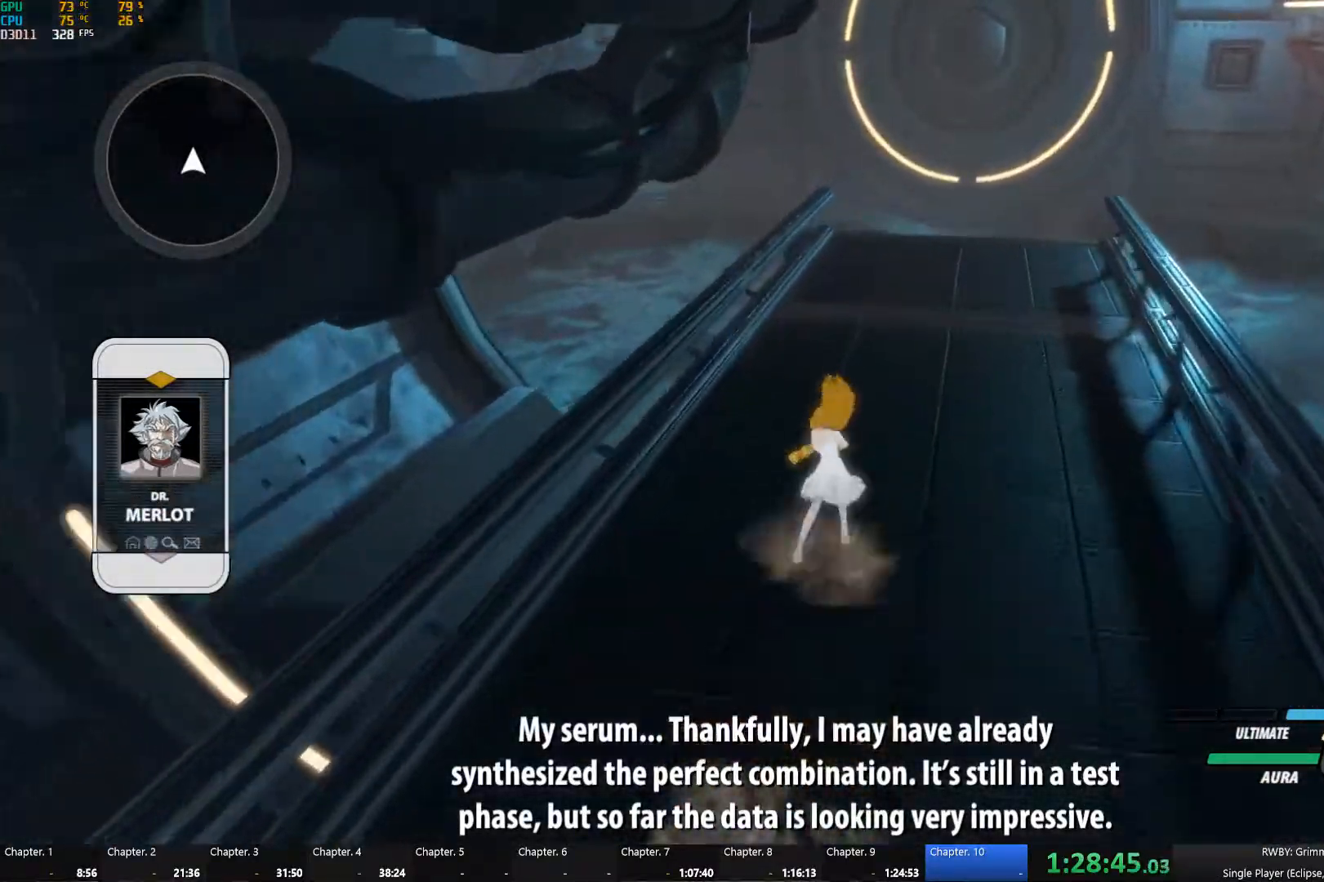
{"buttons": [], "left_stick": "up", "right_stick": "center", "events": [[66, "A", "down"], [66, "L1", "down"], [100, "X", "down"], [150, "A", "up"], [150, "B", "down"], [150, "X", "up"], [216, "L1", "up"], [233, "B", "up"], [300, "A", "down"], [316, "L1", "down"], [316, "X", "down"], [383, "A", "up"], [383, "B", "down"], [400, "X", "up"], [450, "B", "up"], [450, "L1", "up"]]}
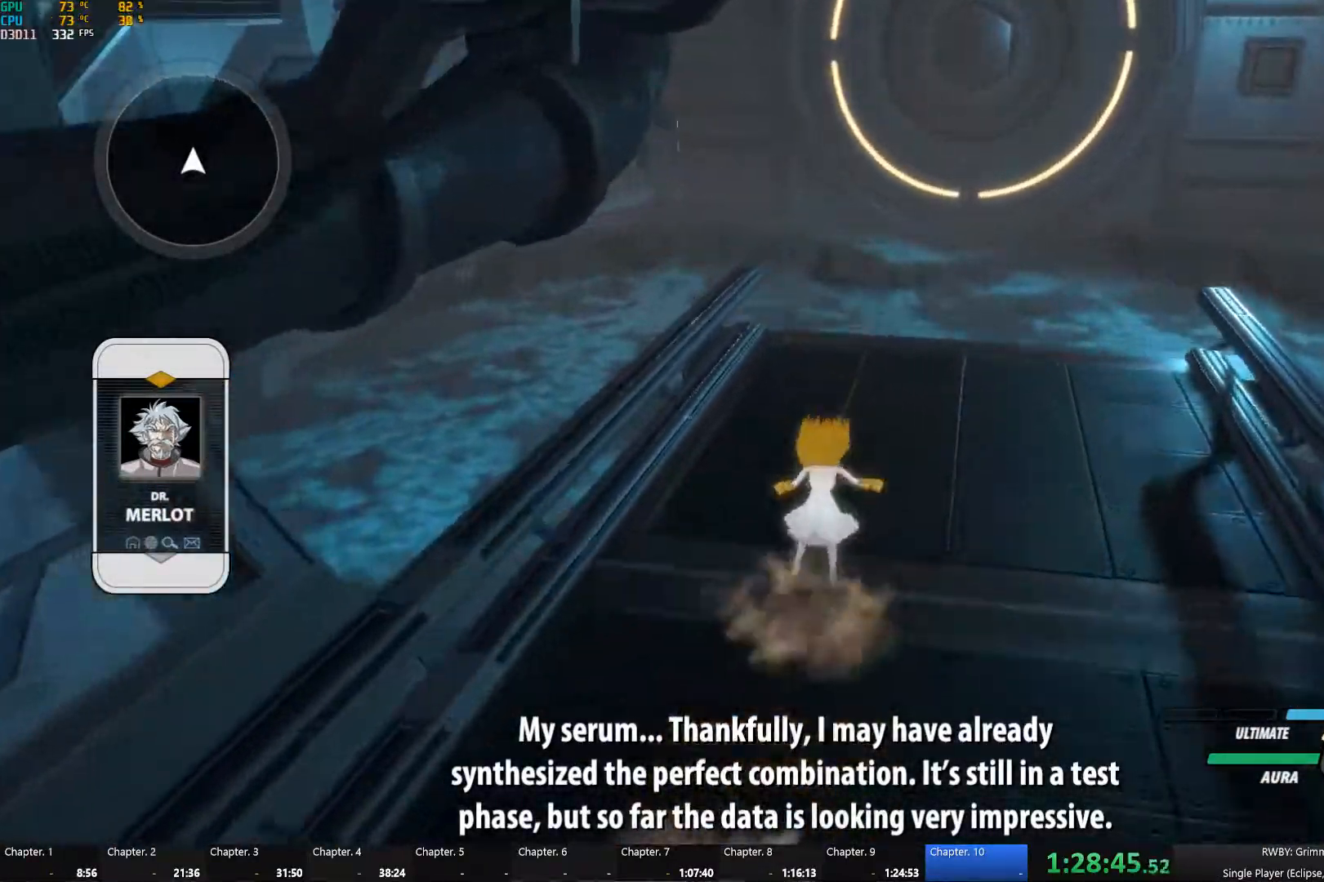
{"buttons": [], "left_stick": "up", "right_stick": "center", "events": [[16, "A", "down"], [16, "L1", "down"], [50, "X", "down"], [116, "A", "up"], [116, "B", "down"], [116, "X", "up"], [150, "L1", "up"], [183, "B", "up"], [233, "A", "down"], [266, "L1", "down"], [283, "X", "down"], [316, "A", "up"], [316, "X", "up"], [333, "B", "down"], [400, "B", "up"], [400, "L1", "up"]]}
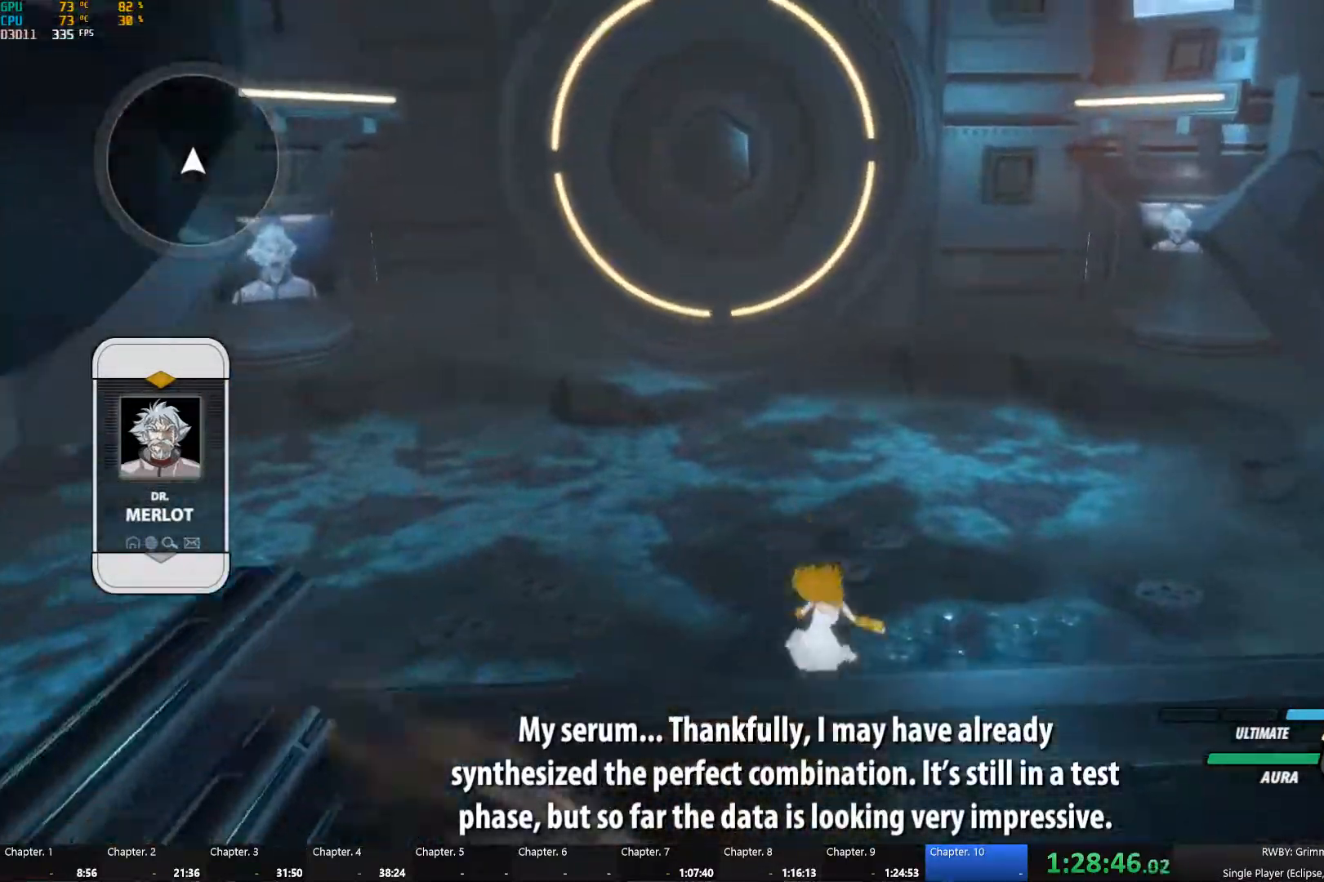
{"buttons": [], "left_stick": "up", "right_stick": "down-left", "events": [[50, "L1", "down"], [66, "X", "down"], [83, "A", "down"], [100, "A", "up"], [133, "A", "down"], [150, "X", "up"], [183, "A", "up"], [266, "L1", "up"], [416, "right_stick", "down-left"]]}
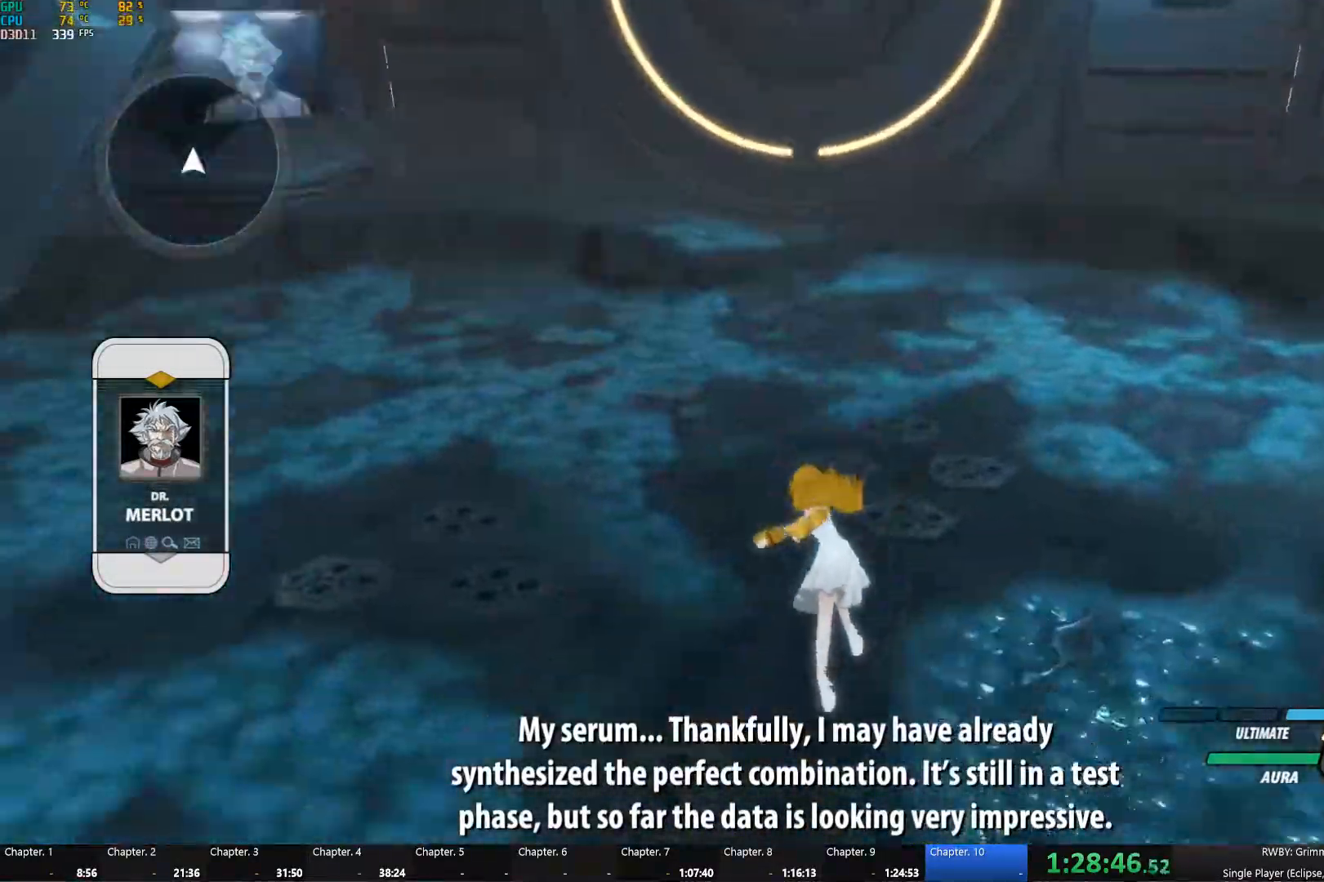
{"buttons": ["B", "L1"], "left_stick": "up", "right_stick": "center", "events": [[183, "right_stick", "center"], [383, "A", "down"], [416, "L1", "down"], [450, "X", "down"], [483, "B", "down"], [483, "X", "up"], [500, "A", "up"]]}
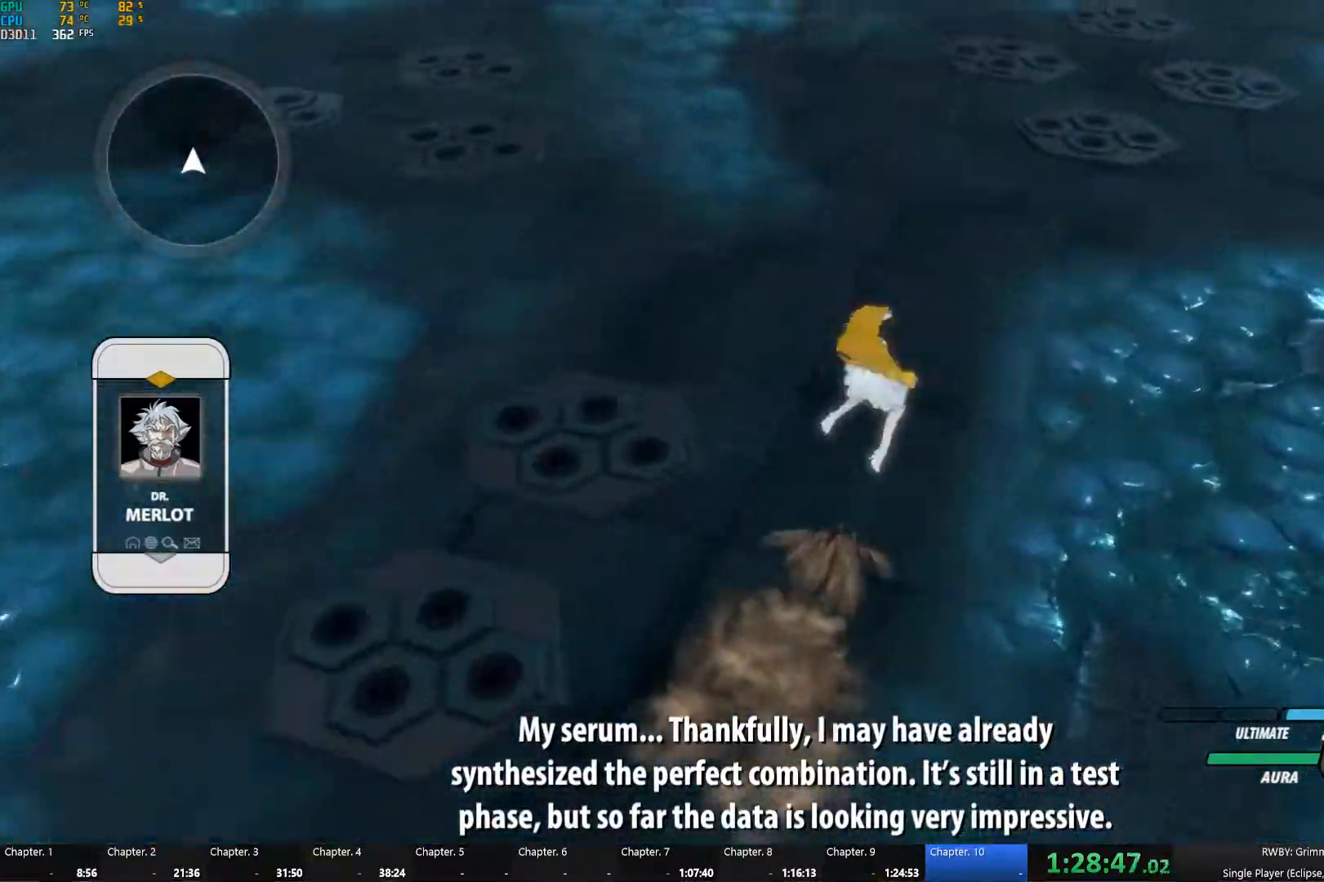
{"buttons": ["B", "L1"], "left_stick": "up-right", "right_stick": "center", "events": [[66, "L1", "up"], [100, "B", "up"], [150, "A", "down"], [166, "left_stick", "up-right"], [200, "L1", "down"], [200, "X", "down"], [250, "A", "up"], [250, "B", "down"], [250, "X", "up"], [300, "L1", "up"], [333, "B", "up"], [383, "A", "down"], [417, "L1", "down"], [417, "X", "down"], [450, "A", "up"], [483, "X", "up"], [500, "B", "down"]]}
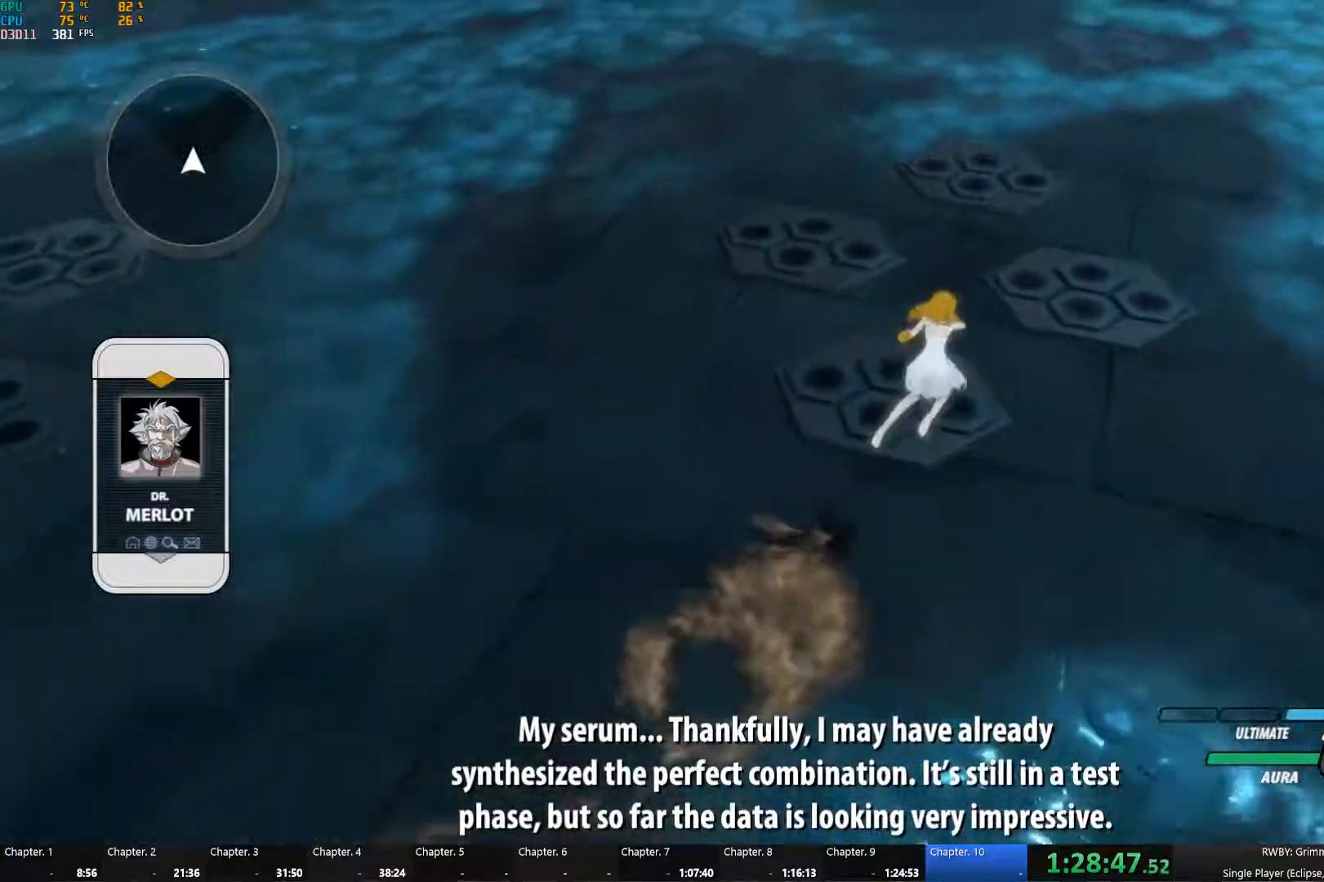
{"buttons": [], "left_stick": "center", "right_stick": "center", "events": [[50, "L1", "up"], [83, "B", "up"], [100, "left_stick", "up"], [333, "left_stick", "center"]]}
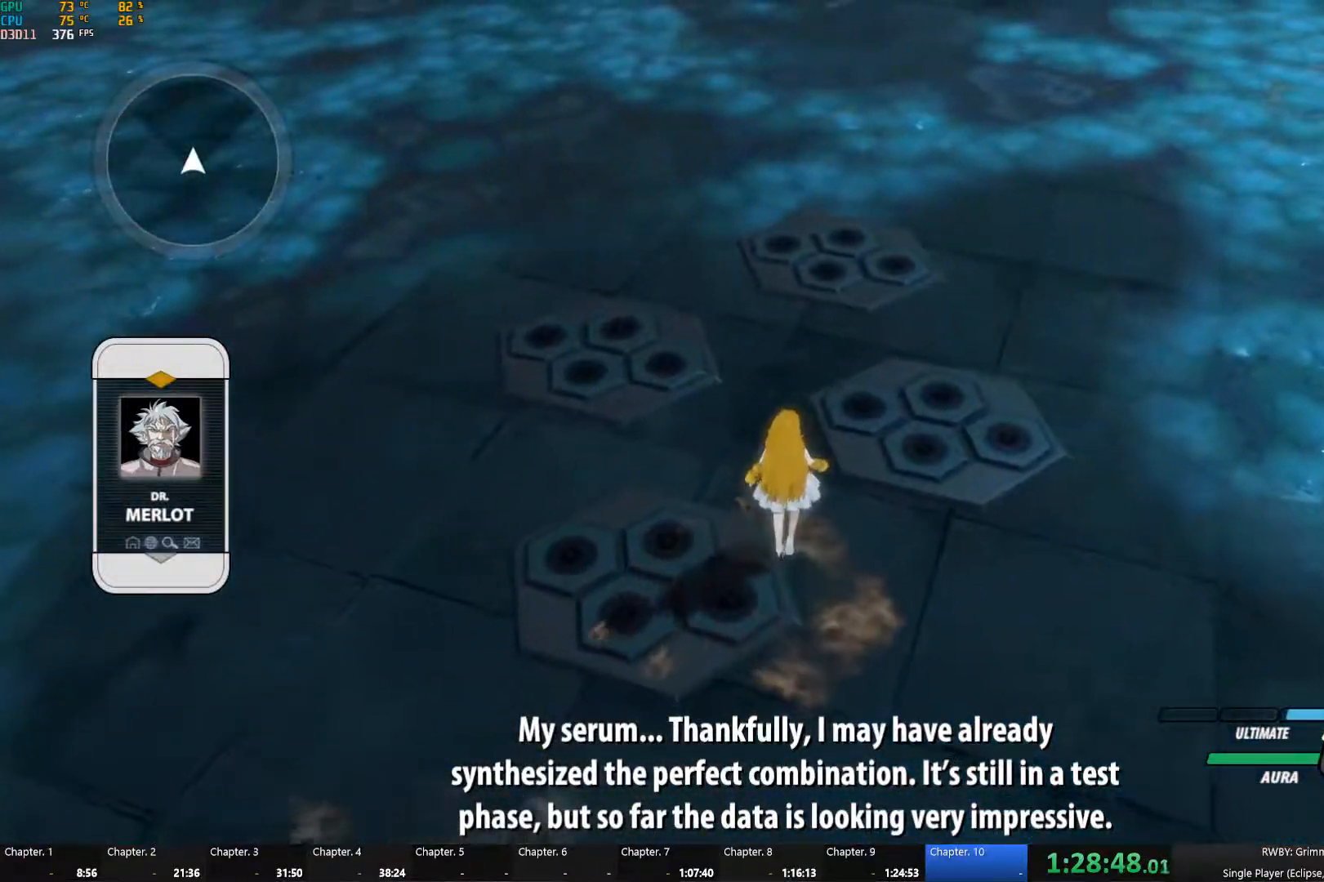
{"buttons": [], "left_stick": "down-left", "right_stick": "center", "events": [[150, "L1", "down"], [183, "left_stick", "left"], [317, "L1", "up"], [367, "left_stick", "down-left"]]}
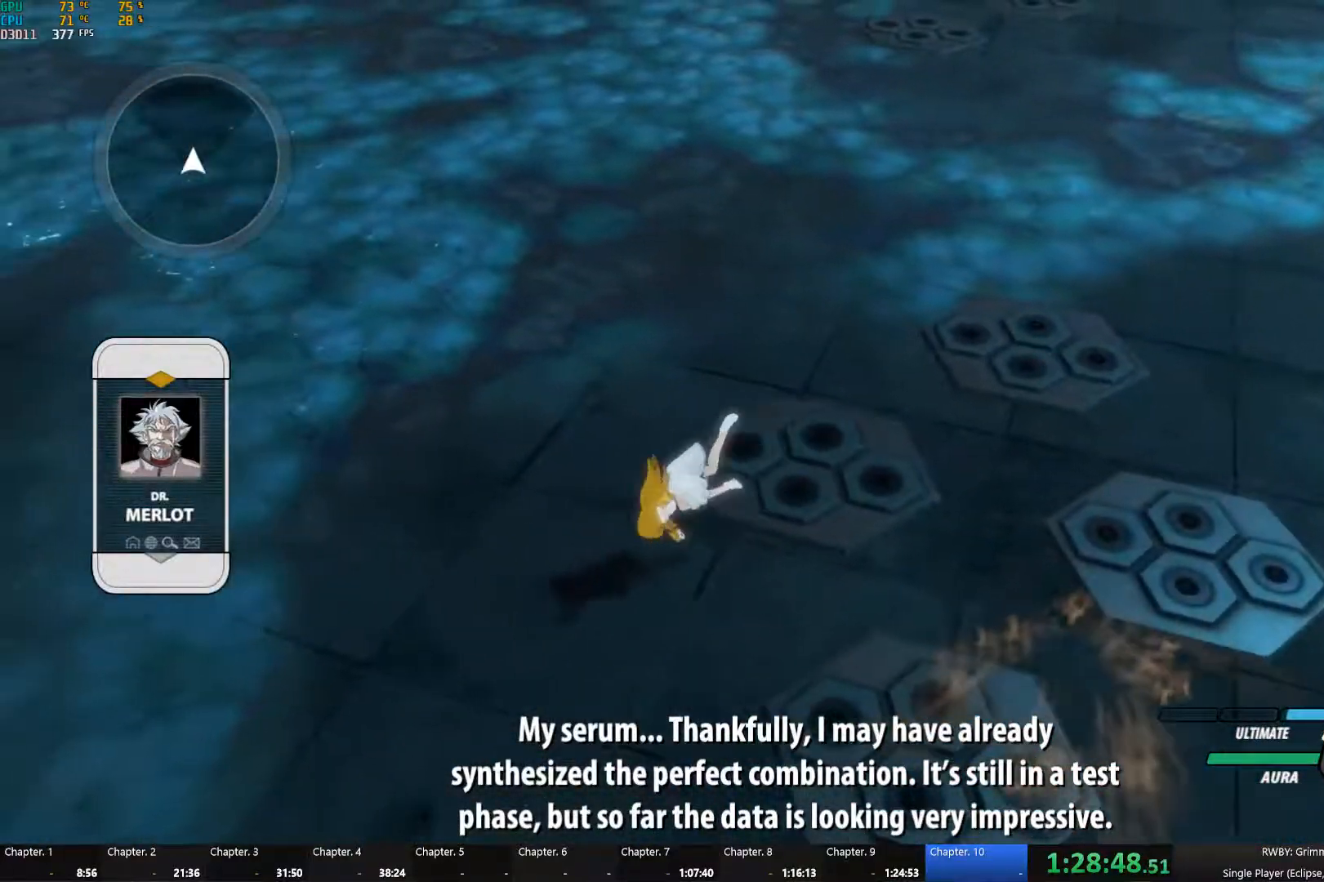
{"buttons": [], "left_stick": "down", "right_stick": "left", "events": [[183, "left_stick", "down"], [300, "right_stick", "left"]]}
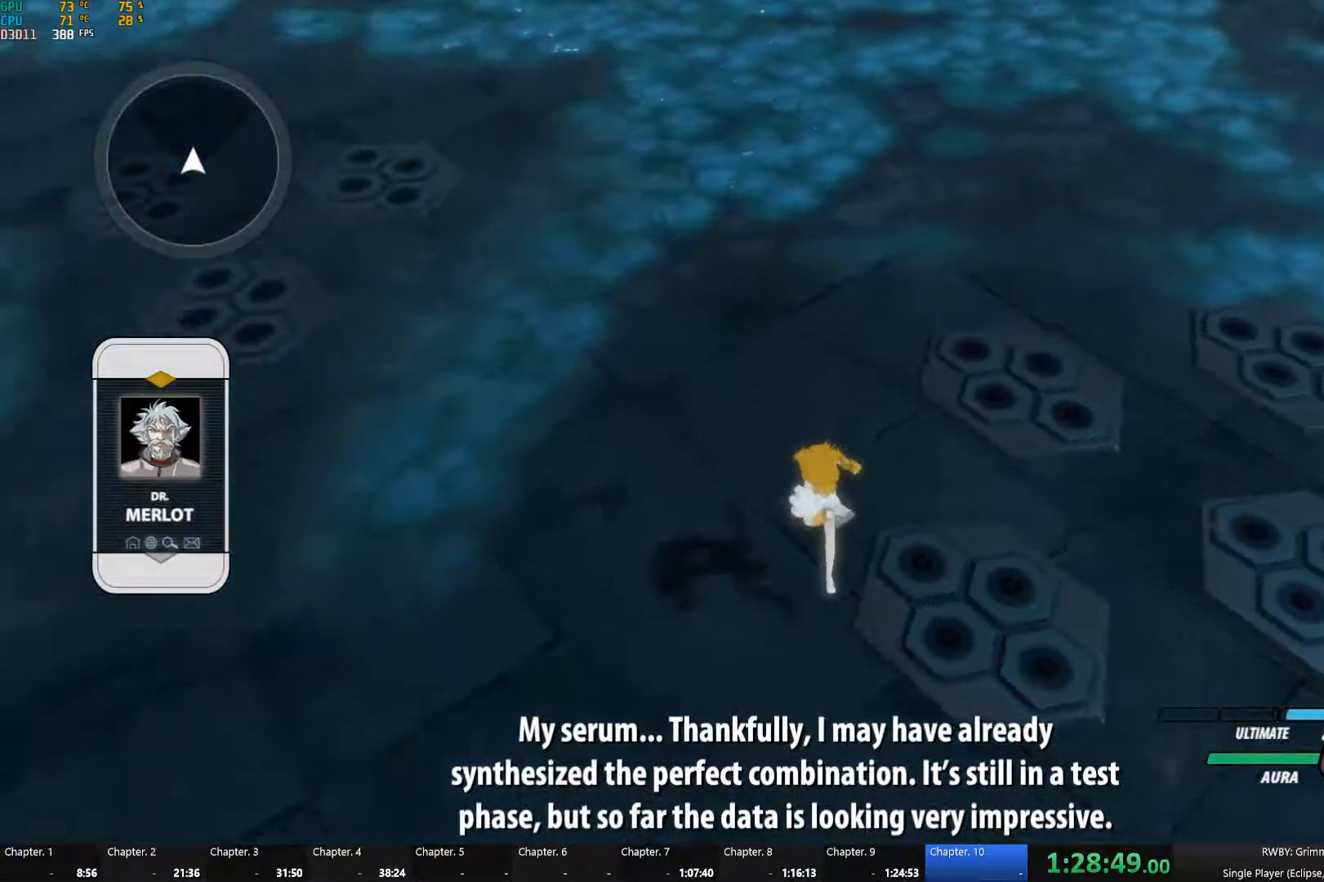
{"buttons": [], "left_stick": "left", "right_stick": "left", "events": [[50, "L1", "down"], [83, "left_stick", "down-left"], [150, "L1", "up"], [500, "left_stick", "left"]]}
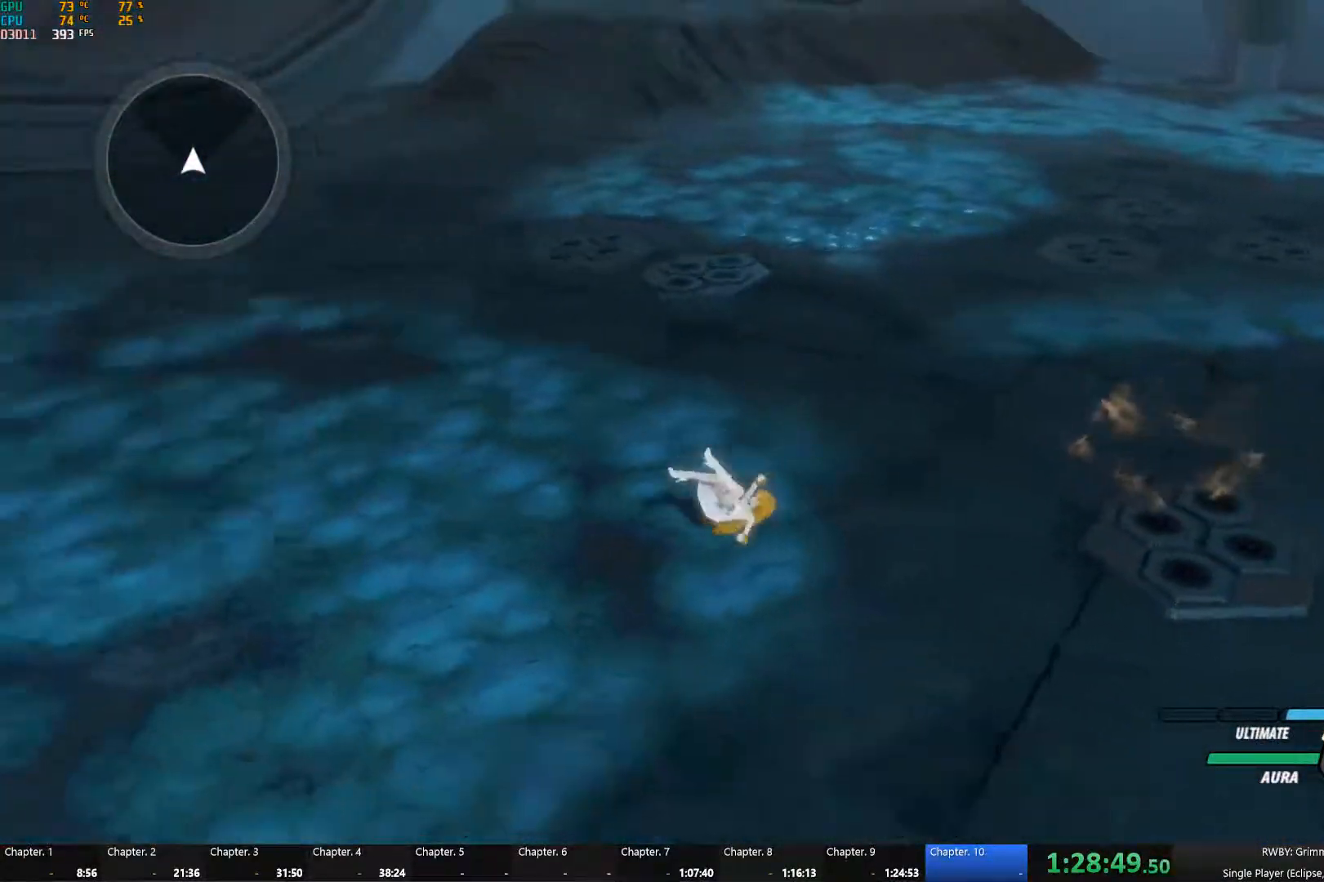
{"buttons": [], "left_stick": "down", "right_stick": "left", "events": [[200, "left_stick", "center"], [300, "left_stick", "down"]]}
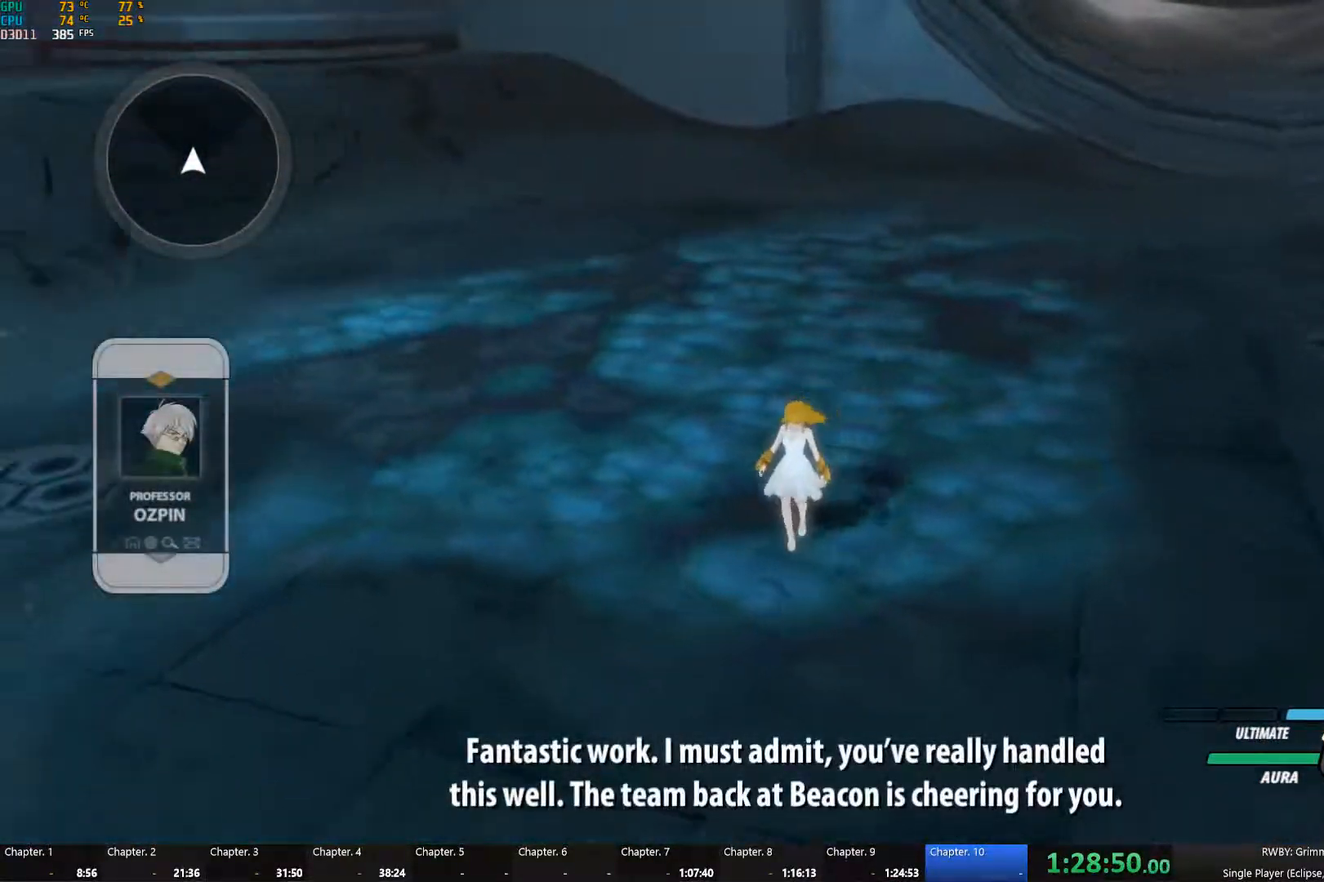
{"buttons": [], "left_stick": "down", "right_stick": "left", "events": []}
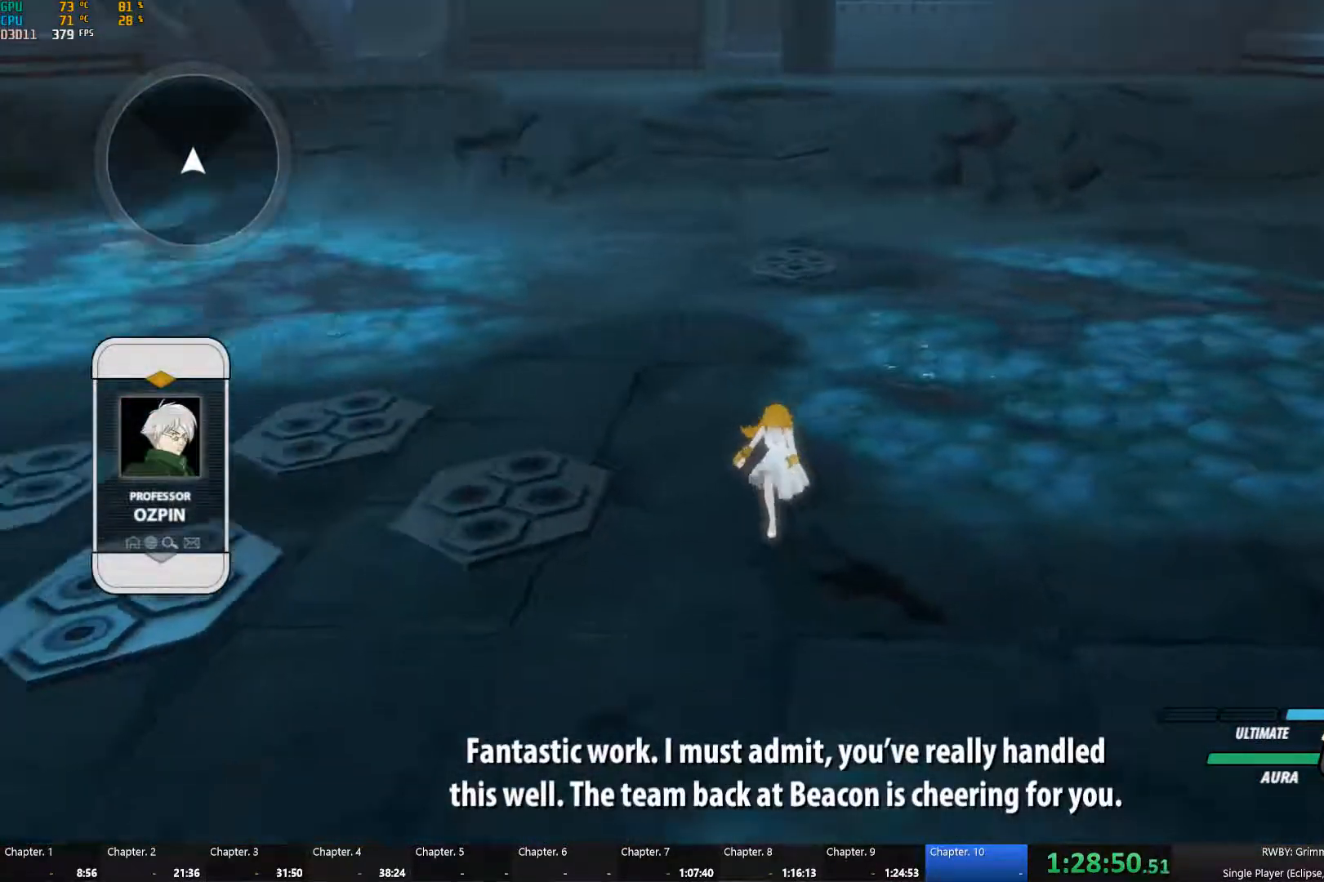
{"buttons": [], "left_stick": "center", "right_stick": "left", "events": [[17, "left_stick", "center"], [333, "right_stick", "up-left"], [483, "right_stick", "left"]]}
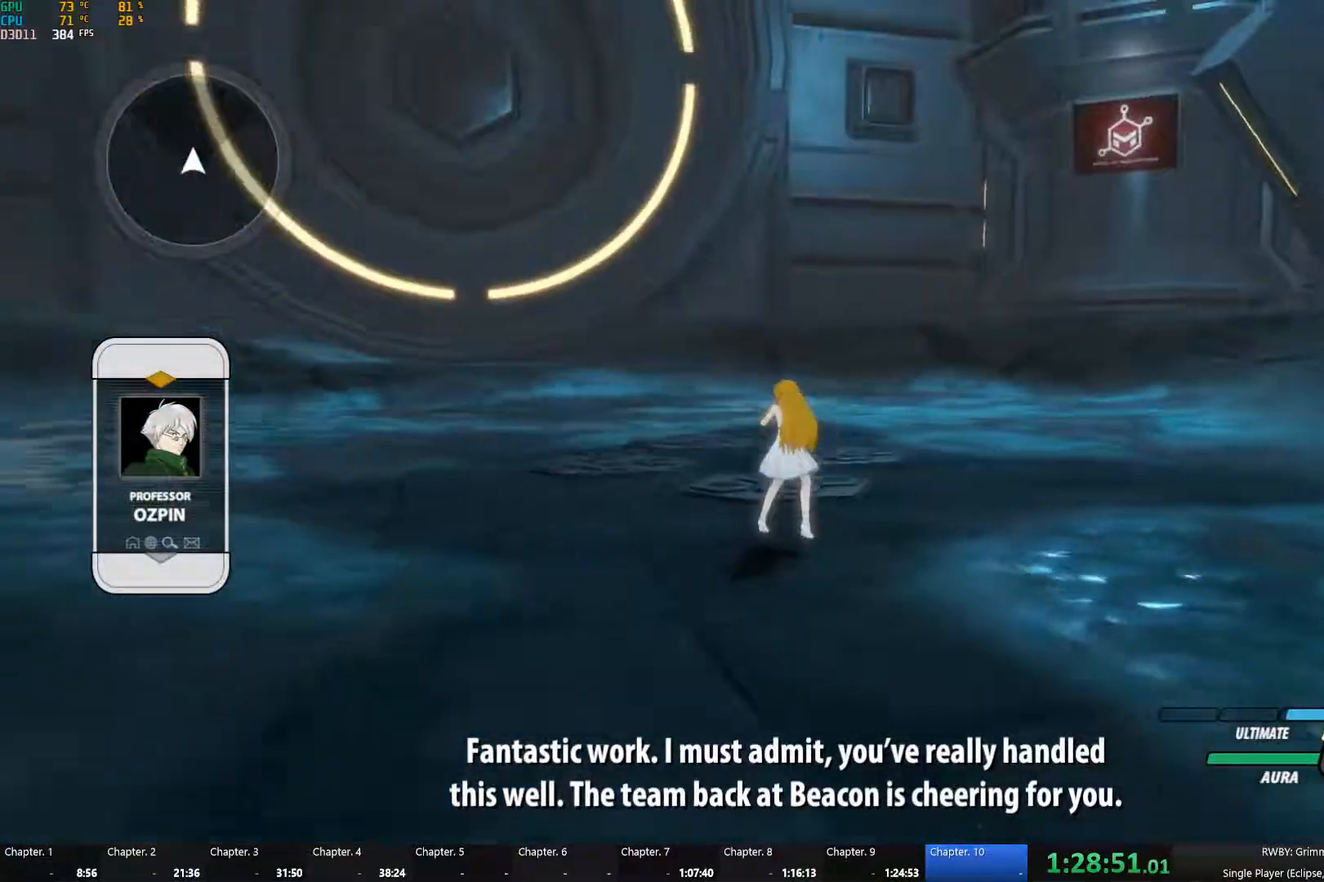
{"buttons": [], "left_stick": "center", "right_stick": "left", "events": [[117, "left_stick", "up-left"], [467, "left_stick", "center"]]}
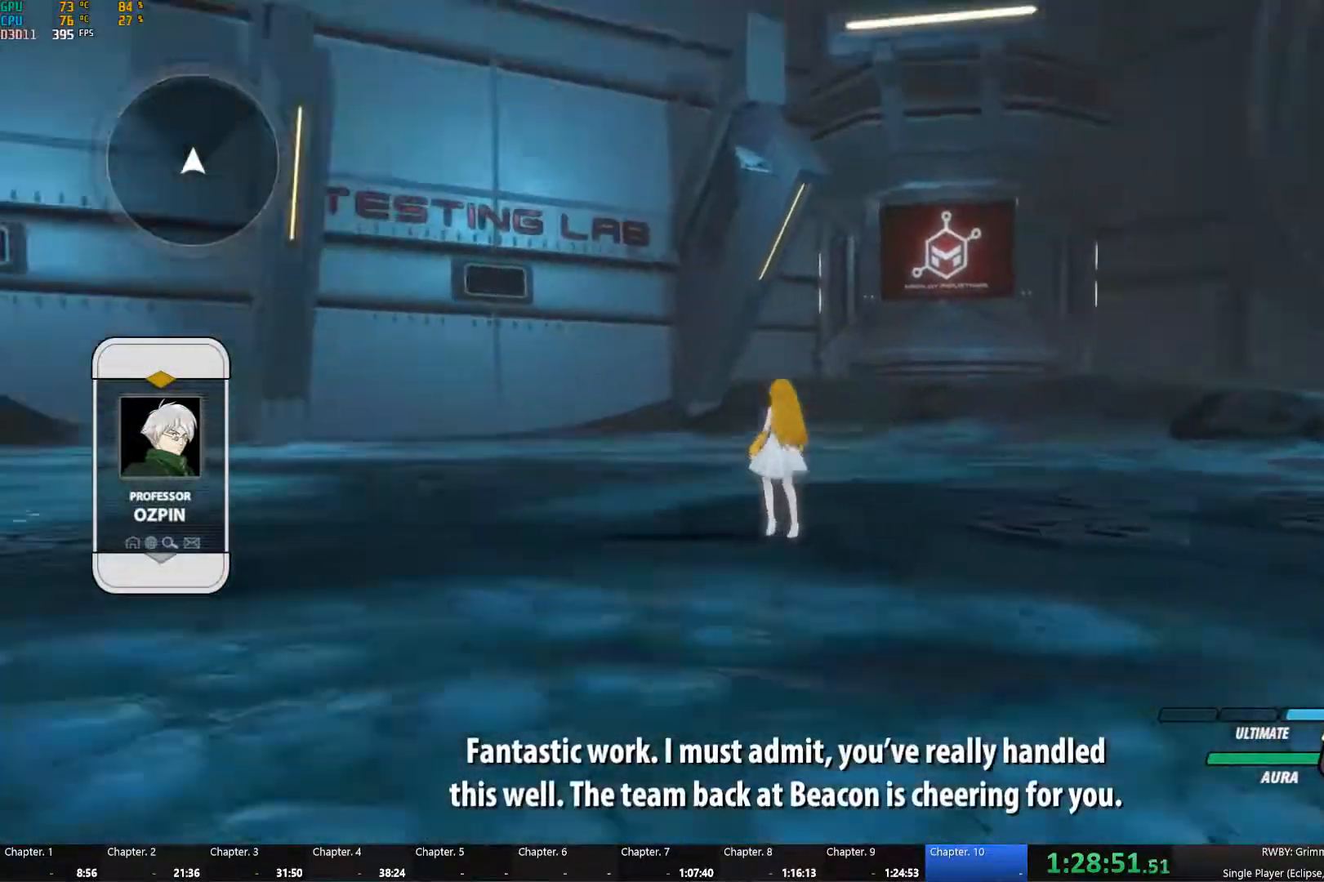
{"buttons": [], "left_stick": "up-left", "right_stick": "down-right", "events": [[117, "left_stick", "down"], [250, "left_stick", "left"], [250, "right_stick", "right"], [317, "left_stick", "up-left"], [500, "right_stick", "down-right"]]}
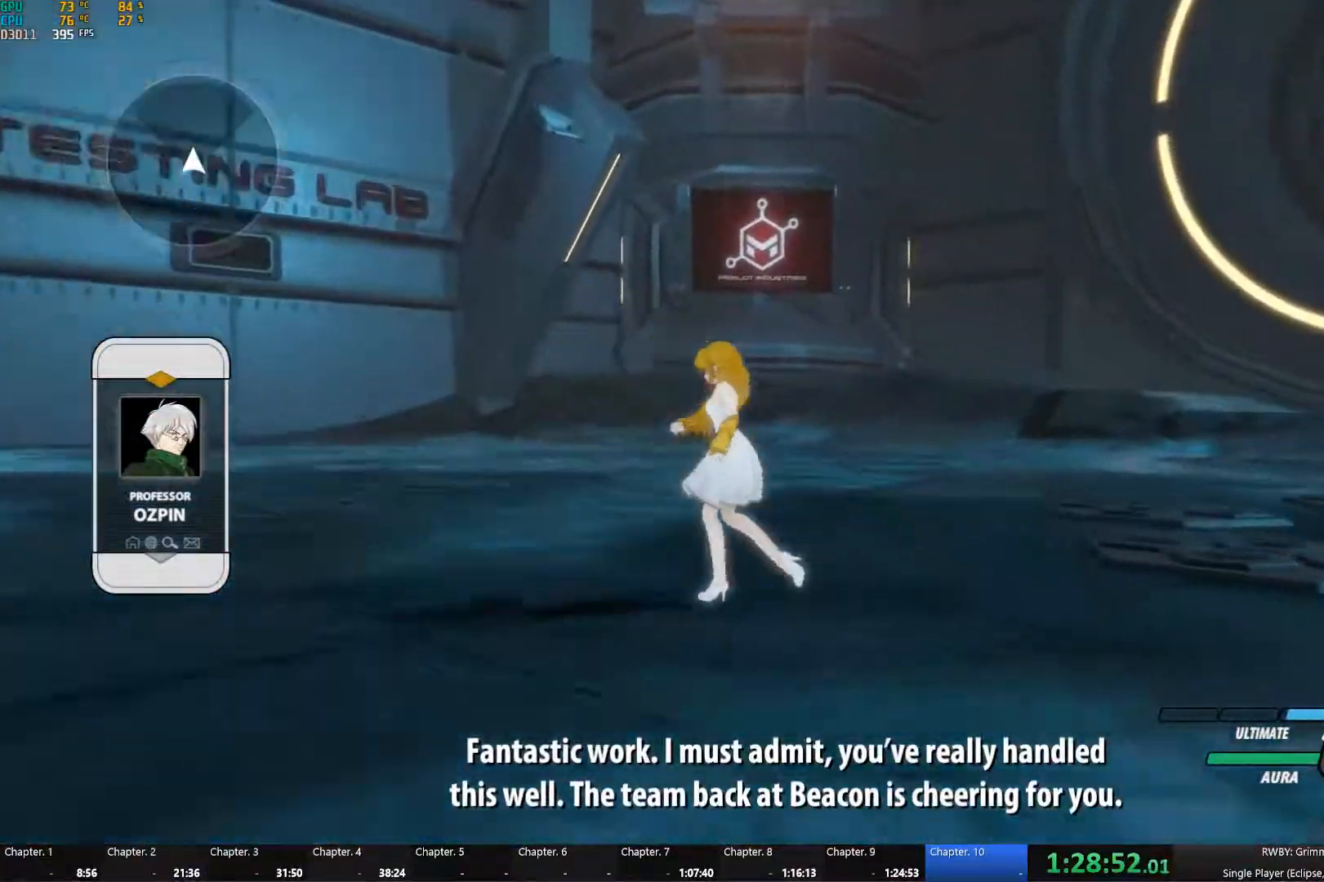
{"buttons": [], "left_stick": "down", "right_stick": "down", "events": [[83, "left_stick", "down-left"], [217, "right_stick", "center"], [283, "L1", "down"], [384, "L1", "up"], [484, "right_stick", "down"], [500, "left_stick", "down"]]}